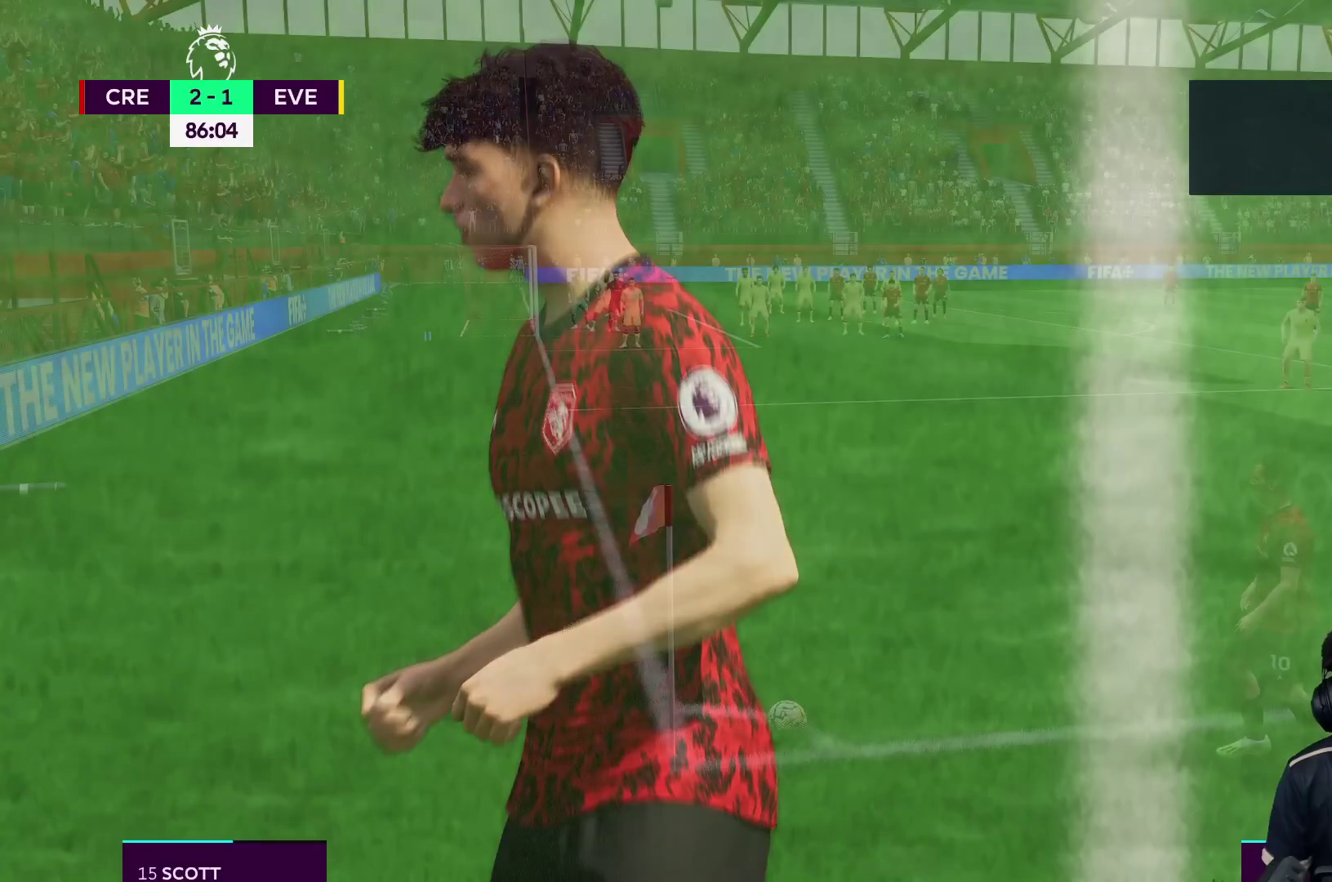
Gameplay with a controller (Xbox layout); each line is a JSON object with the inputs held at the frame after it. "events" lists button and stick changes between this image and that frame as [ms after this image, input, new state], when the widget could be followed in between. Not read: L3 R3.
{"buttons": [], "left_stick": "center", "right_stick": "center", "events": []}
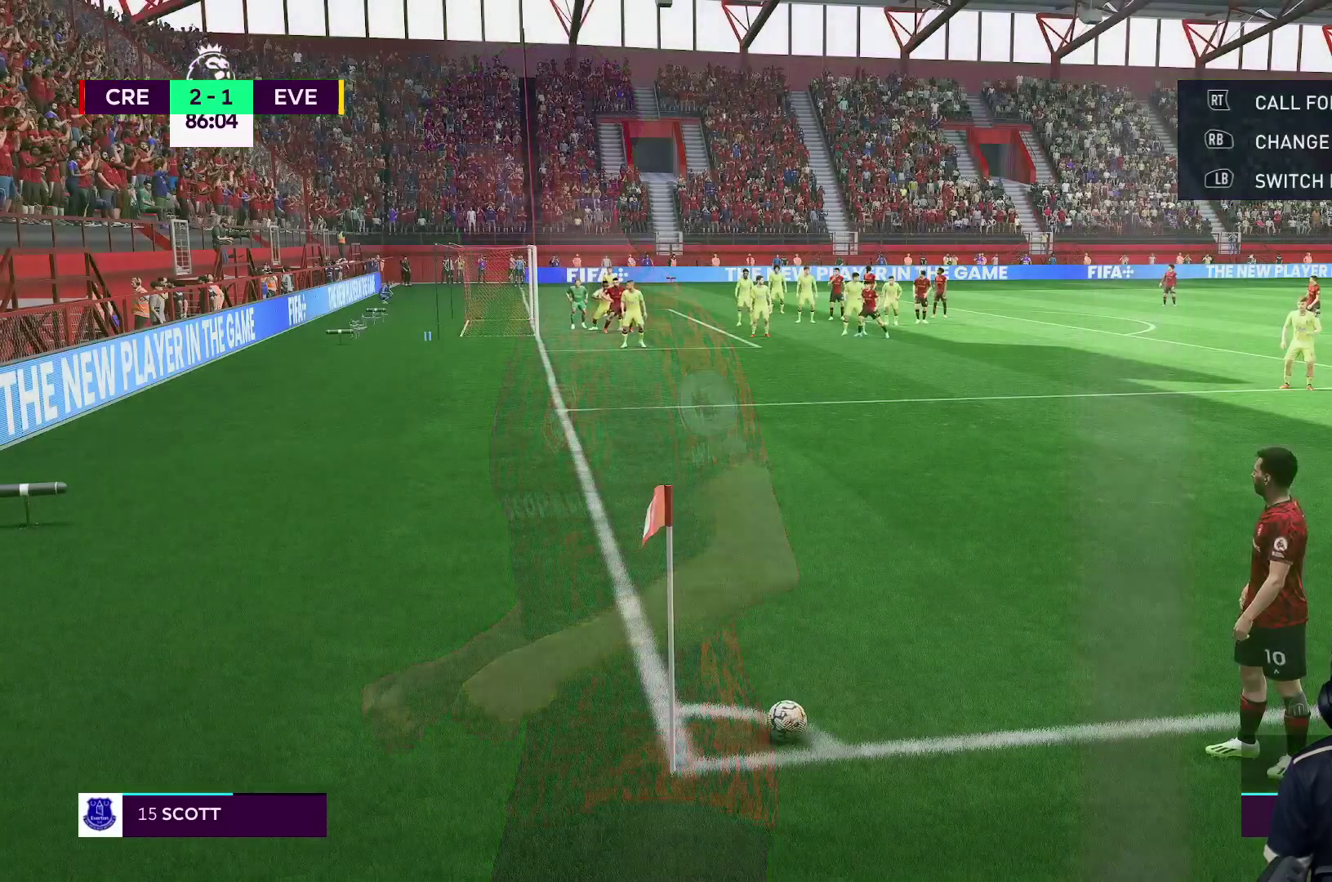
{"buttons": ["R1"], "left_stick": "center", "right_stick": "center", "events": [[100, "R1", "down"]]}
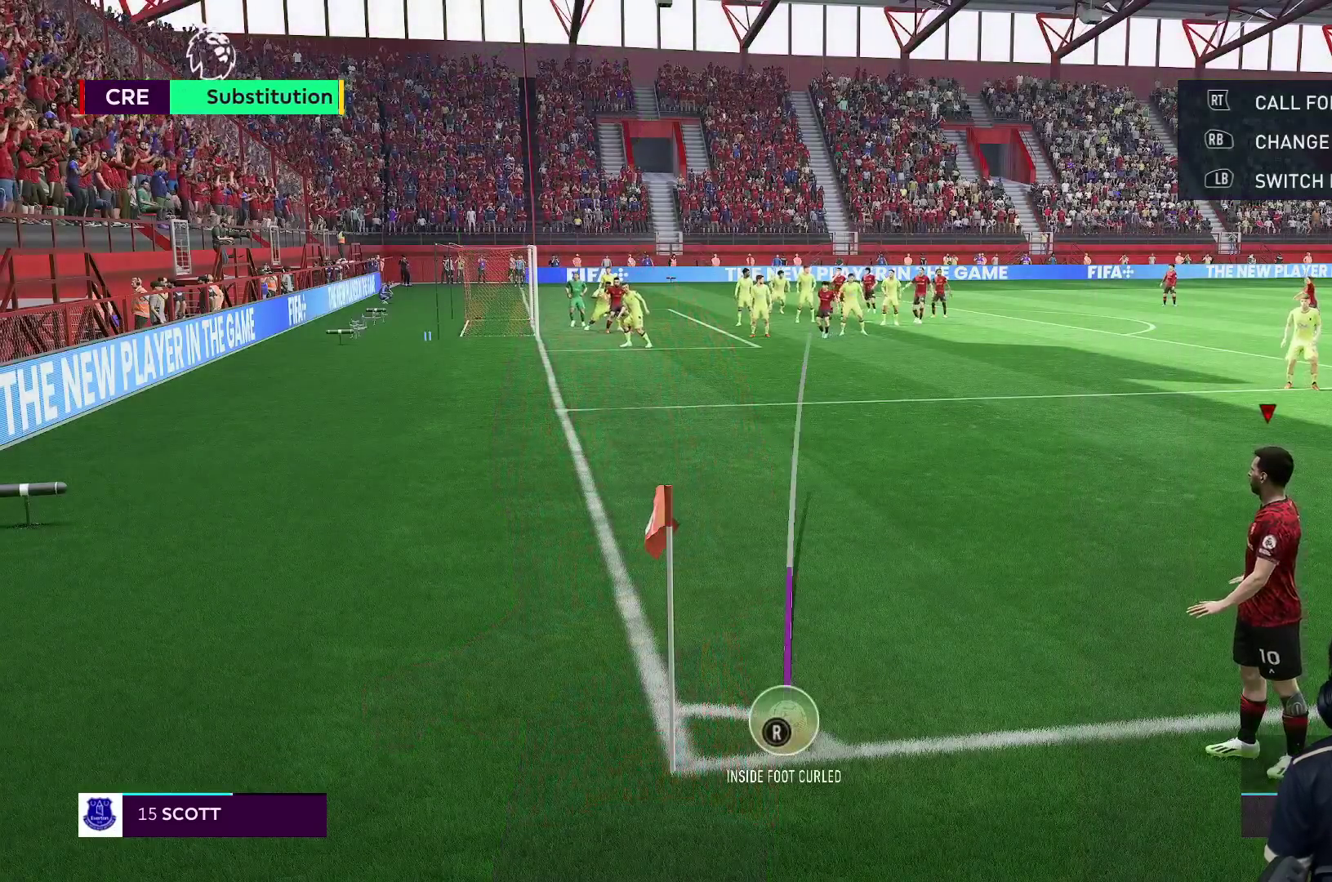
{"buttons": [], "left_stick": "center", "right_stick": "center", "events": [[417, "R1", "up"]]}
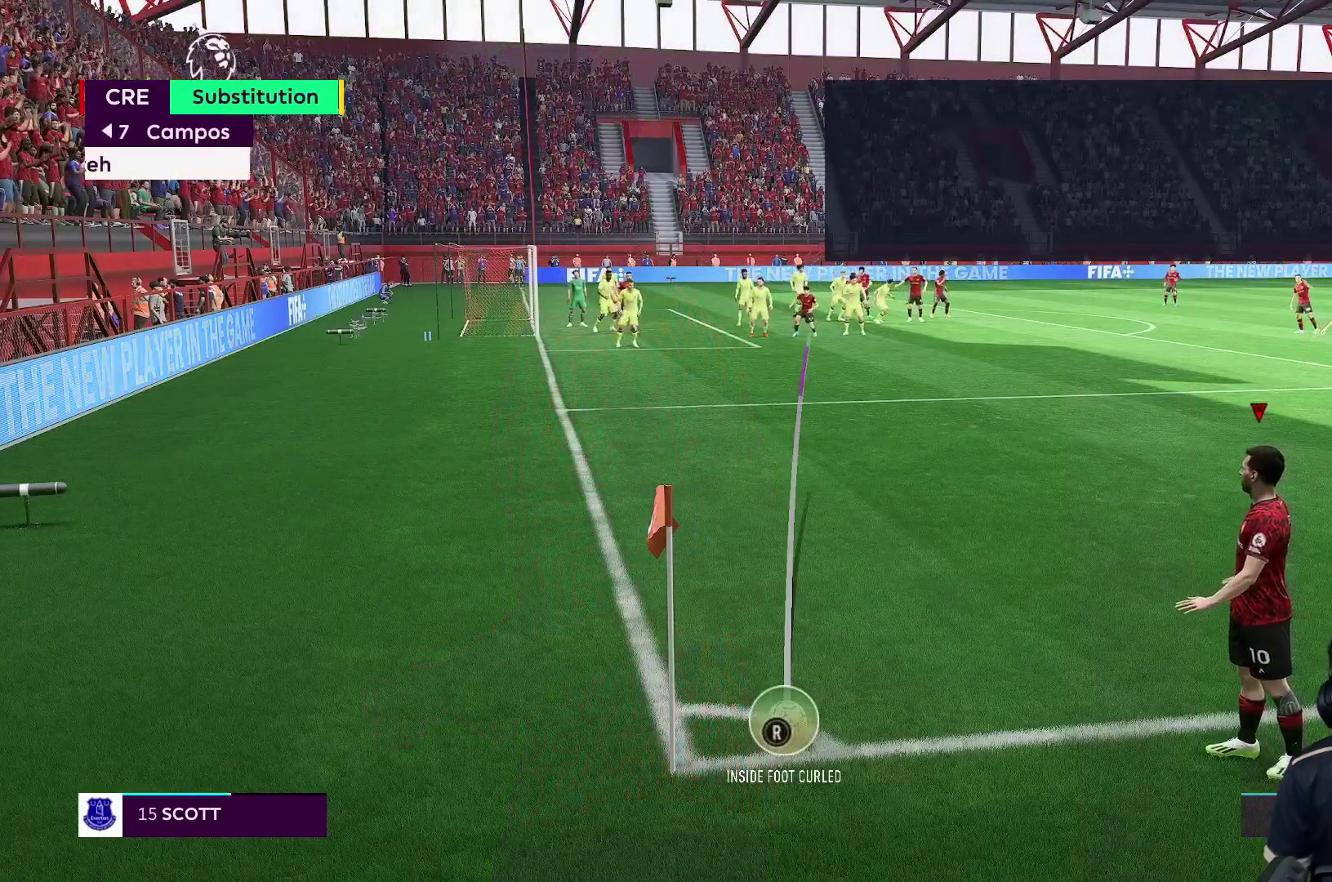
{"buttons": [], "left_stick": "center", "right_stick": "center", "events": []}
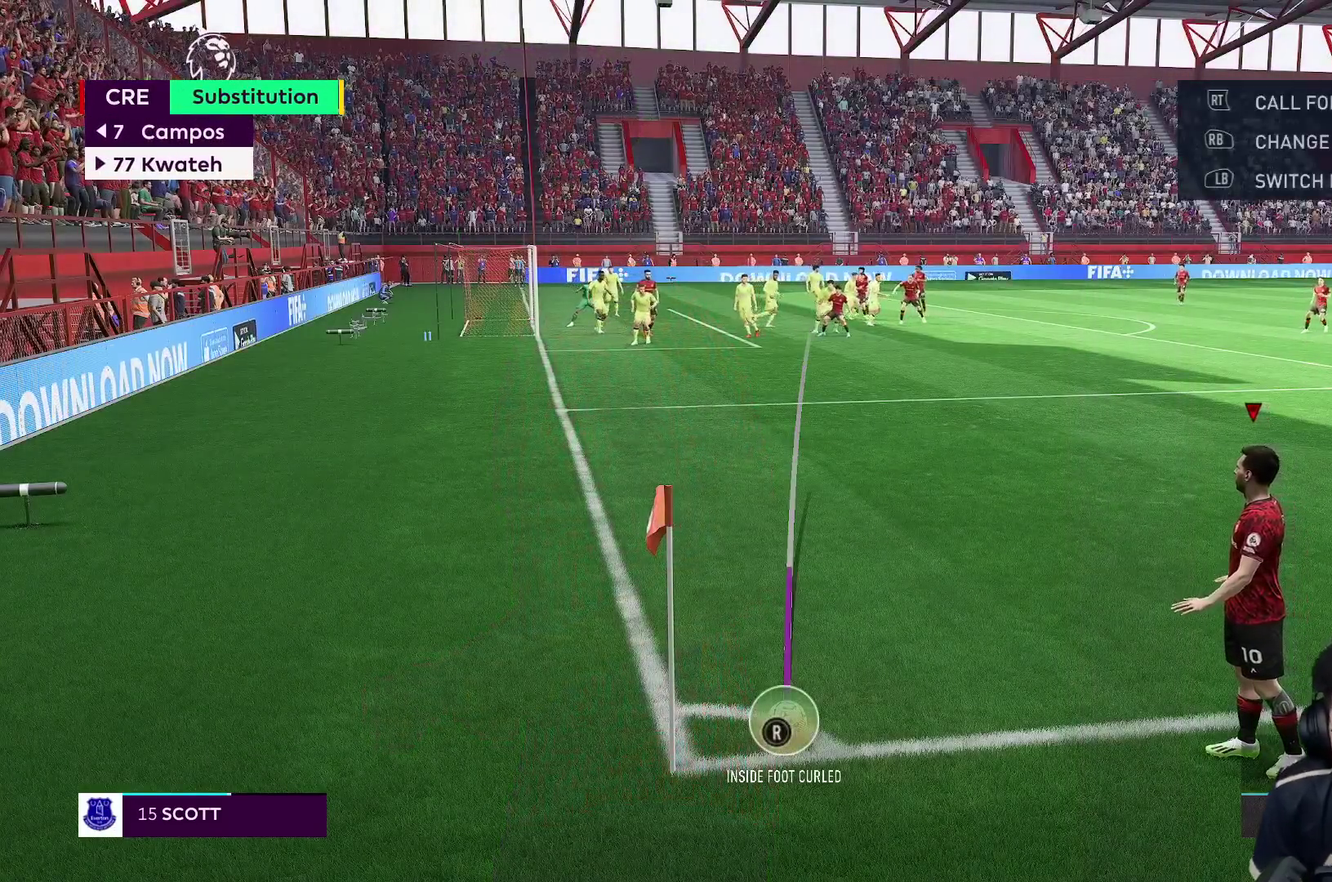
{"buttons": [], "left_stick": "center", "right_stick": "center", "events": []}
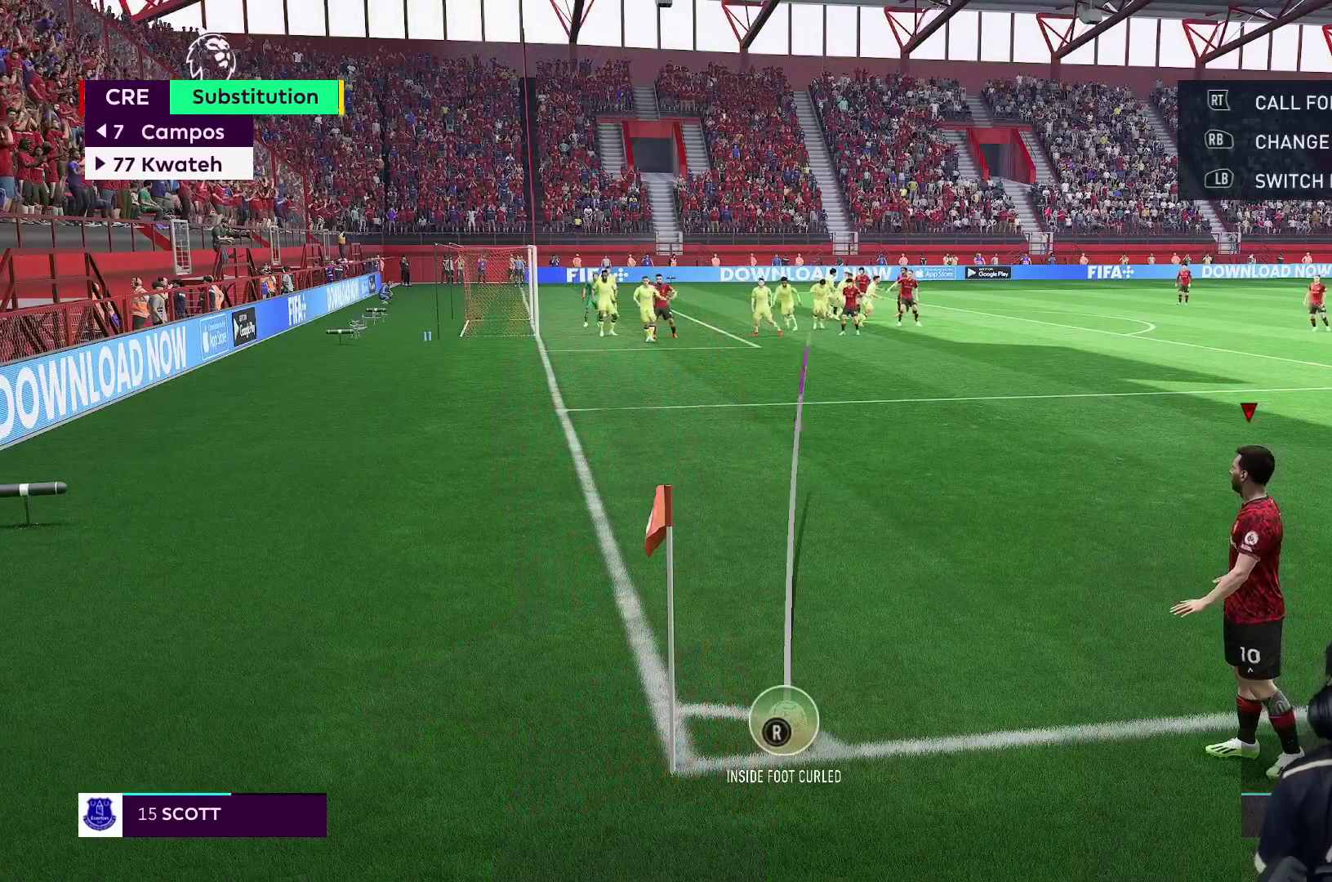
{"buttons": [], "left_stick": "center", "right_stick": "center", "events": []}
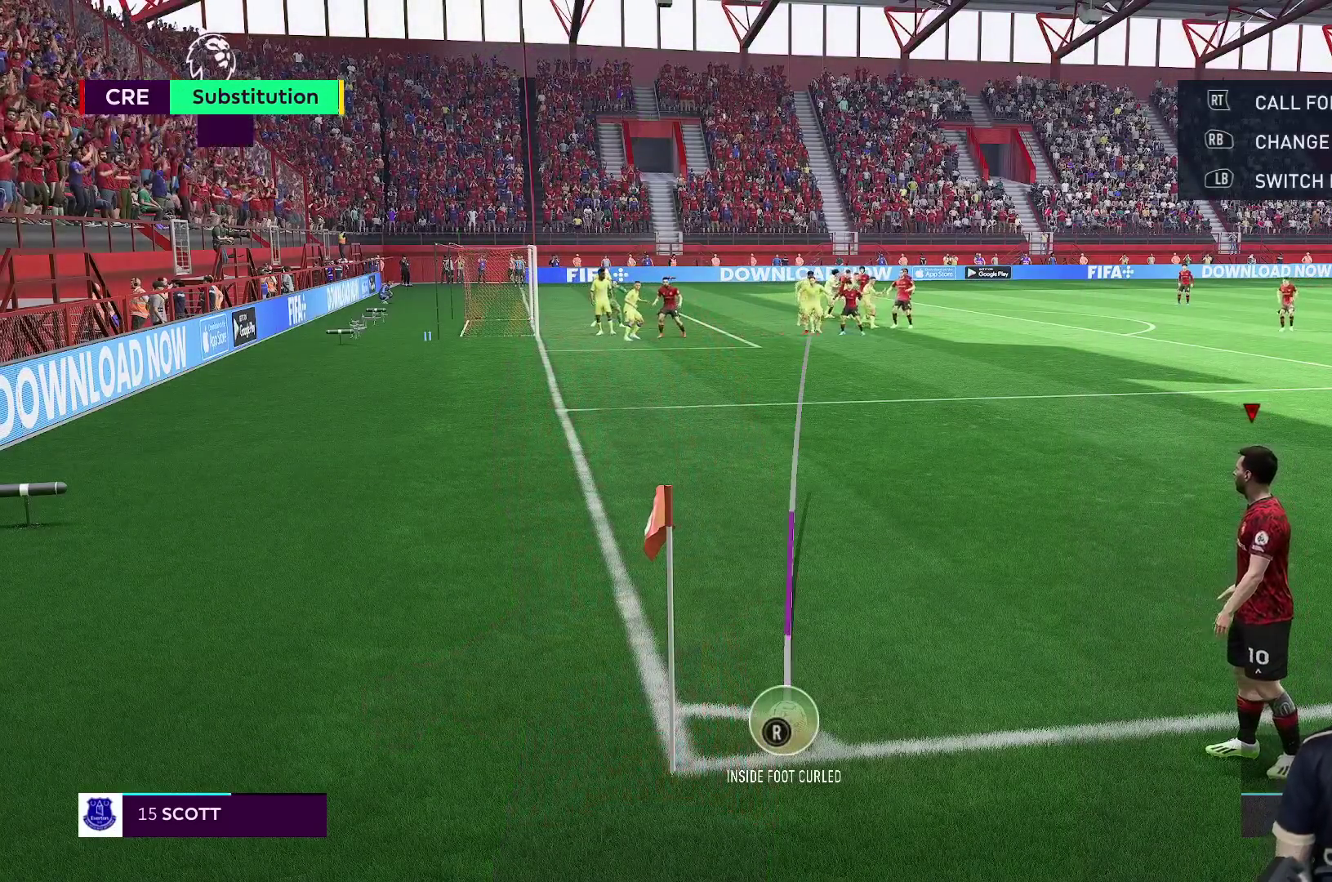
{"buttons": [], "left_stick": "center", "right_stick": "center", "events": []}
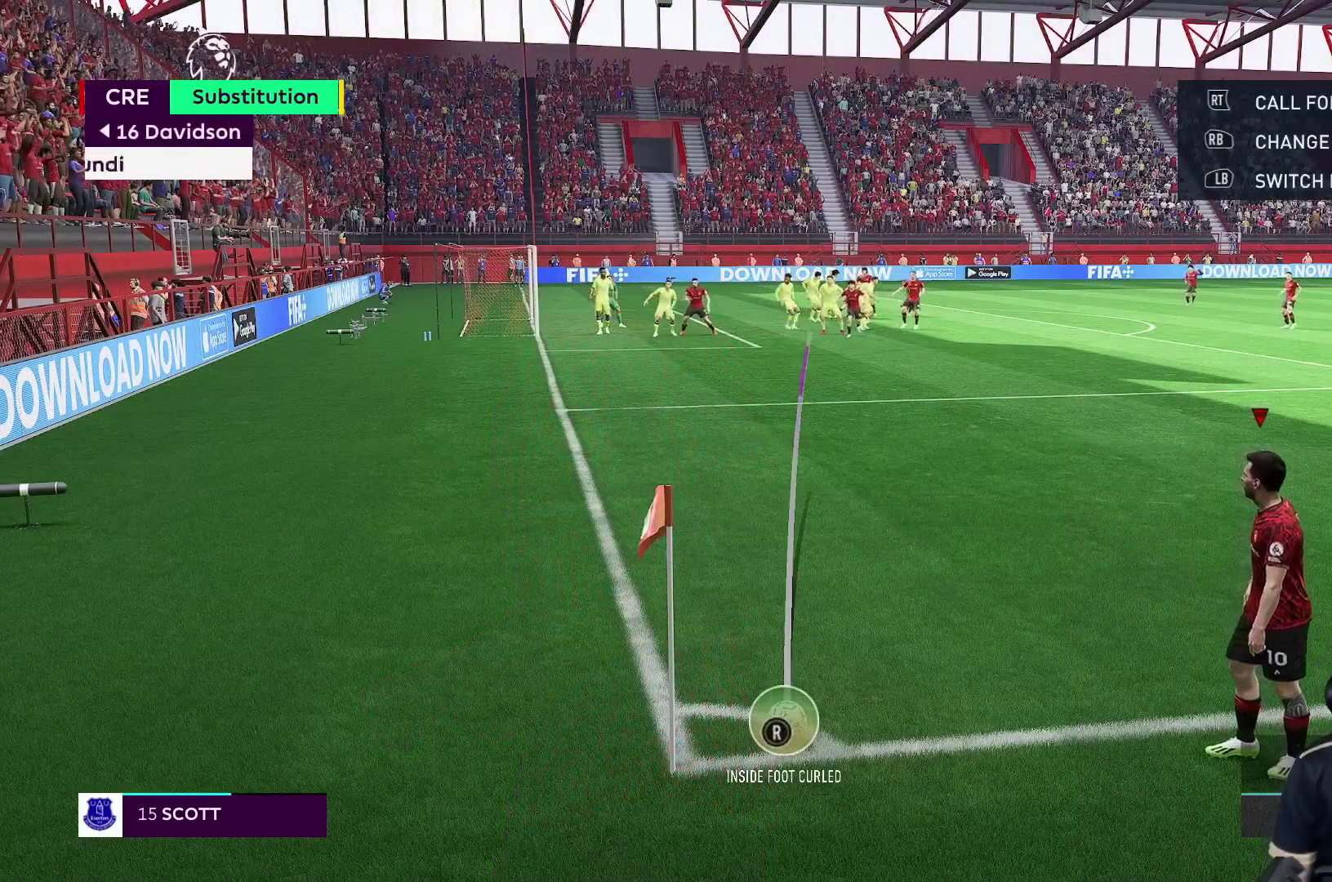
{"buttons": [], "left_stick": "center", "right_stick": "center", "events": []}
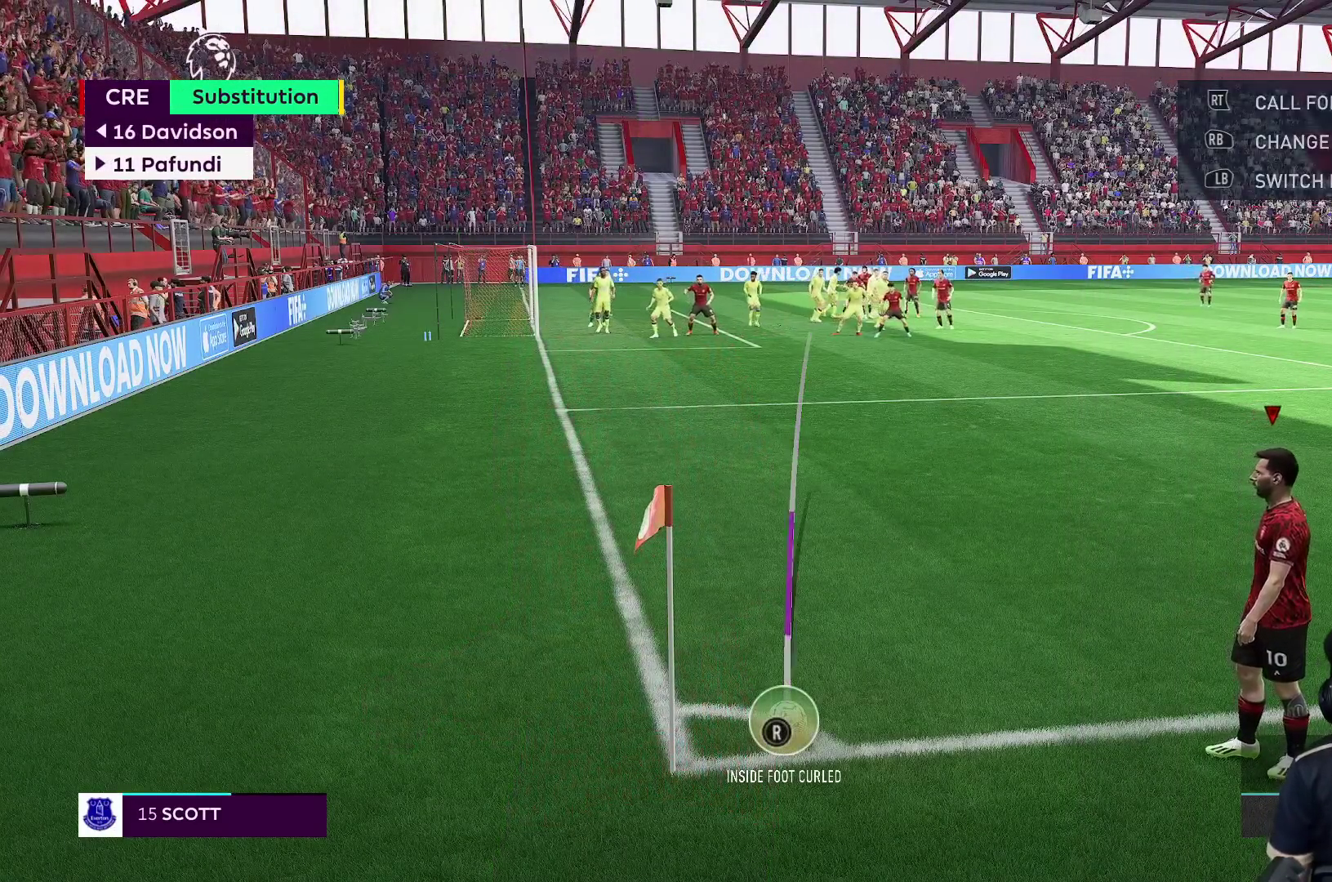
{"buttons": [], "left_stick": "center", "right_stick": "center", "events": []}
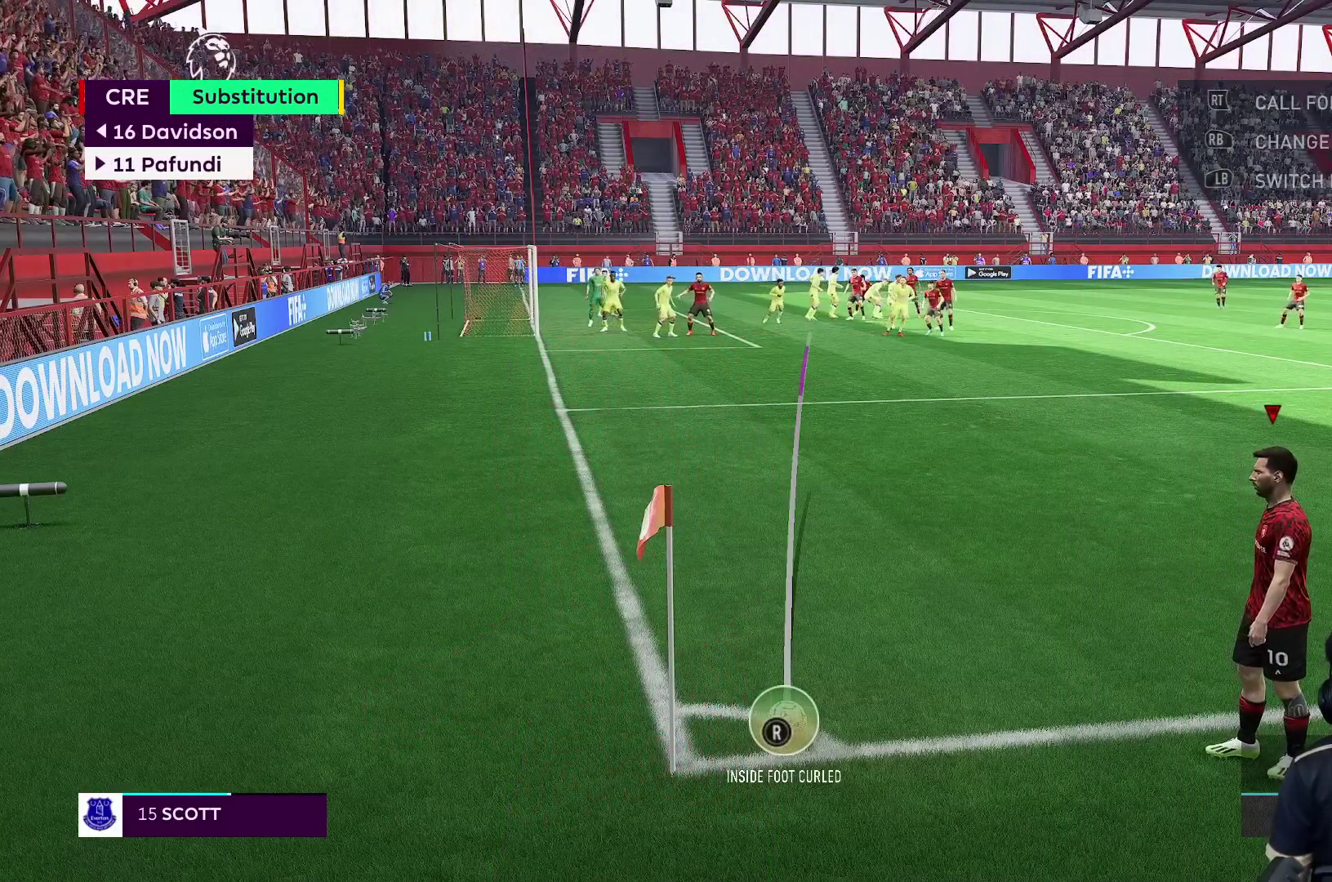
{"buttons": [], "left_stick": "center", "right_stick": "center", "events": [[250, "L2", "down"], [383, "L2", "up"]]}
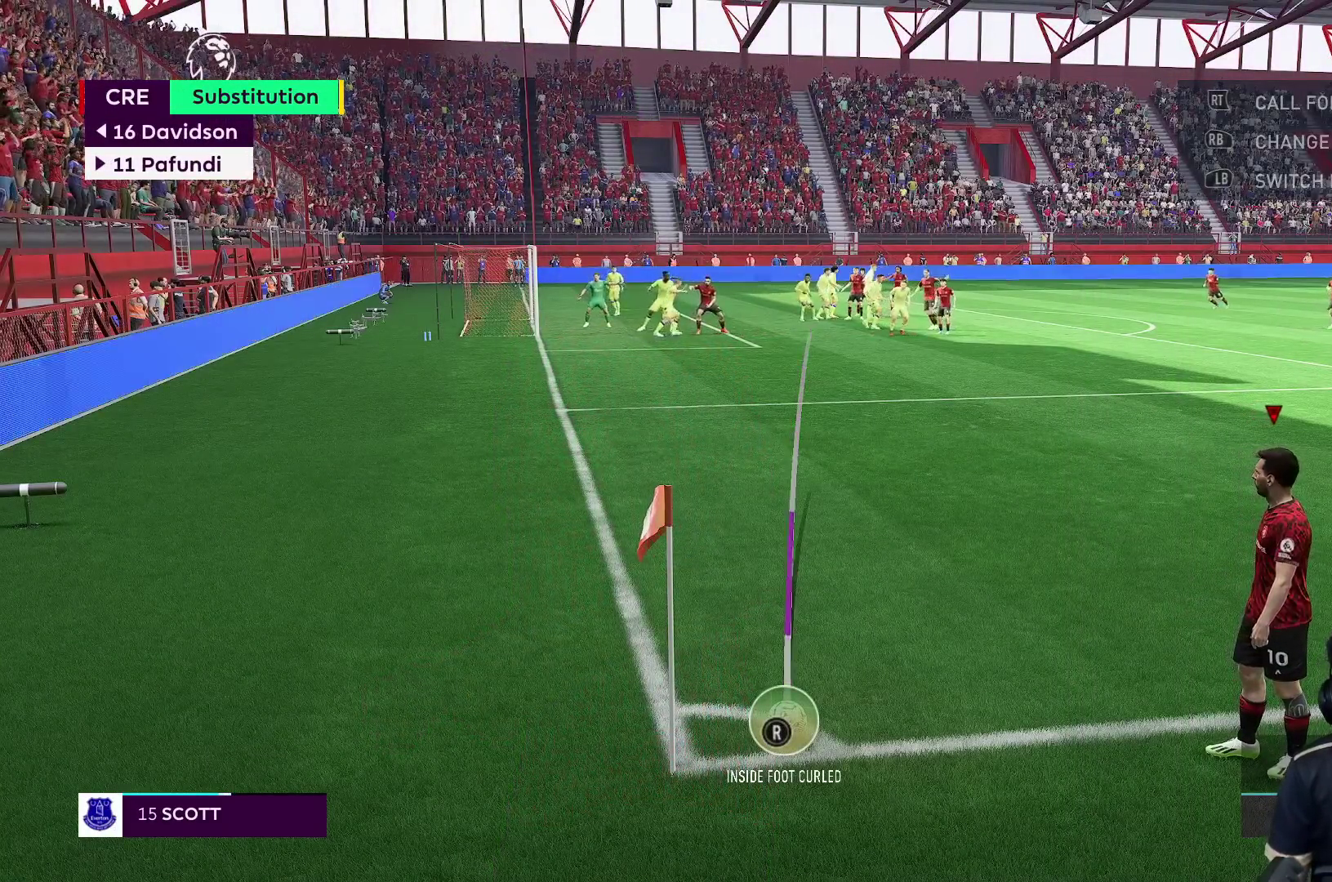
{"buttons": [], "left_stick": "center", "right_stick": "center", "events": []}
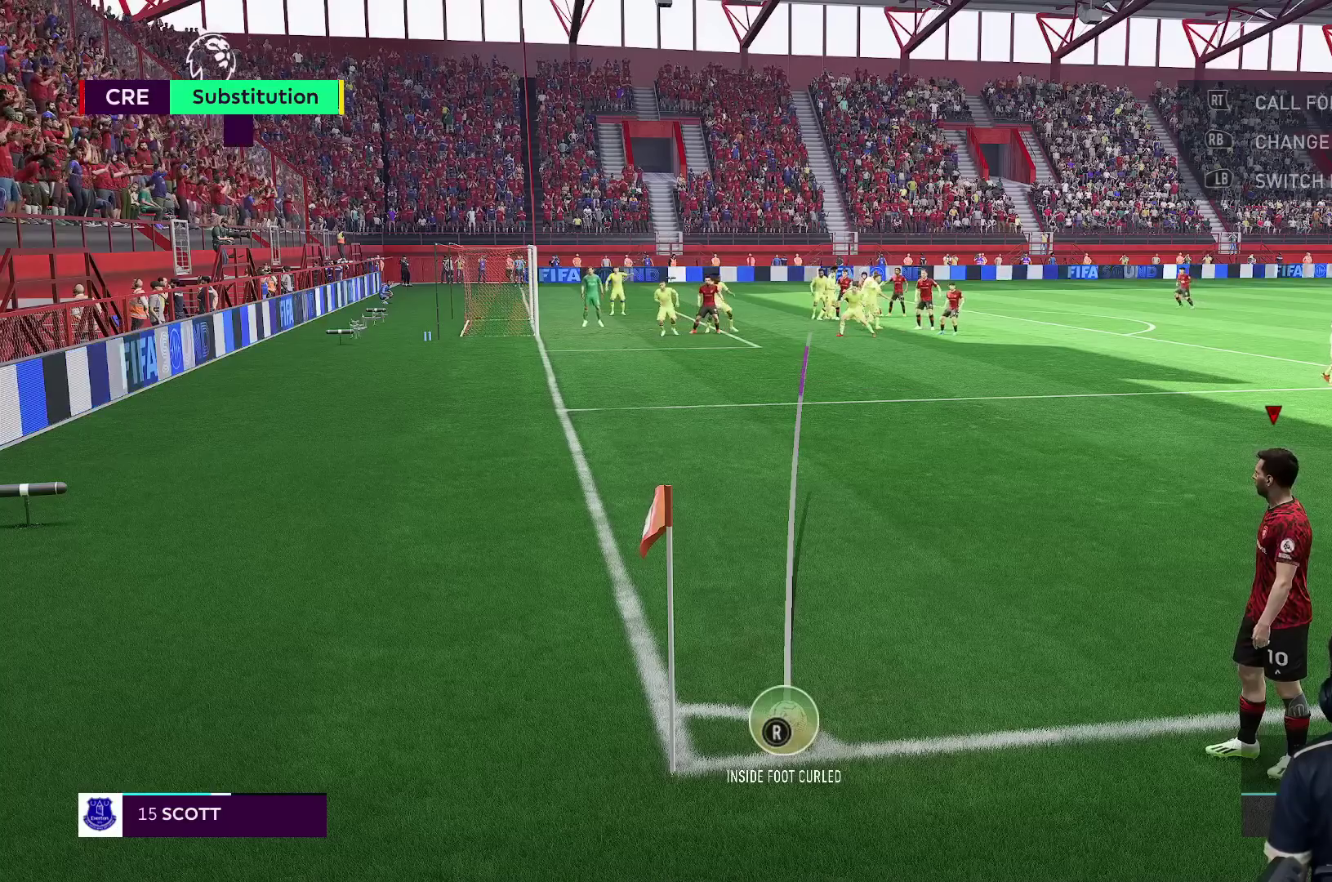
{"buttons": [], "left_stick": "center", "right_stick": "center", "events": []}
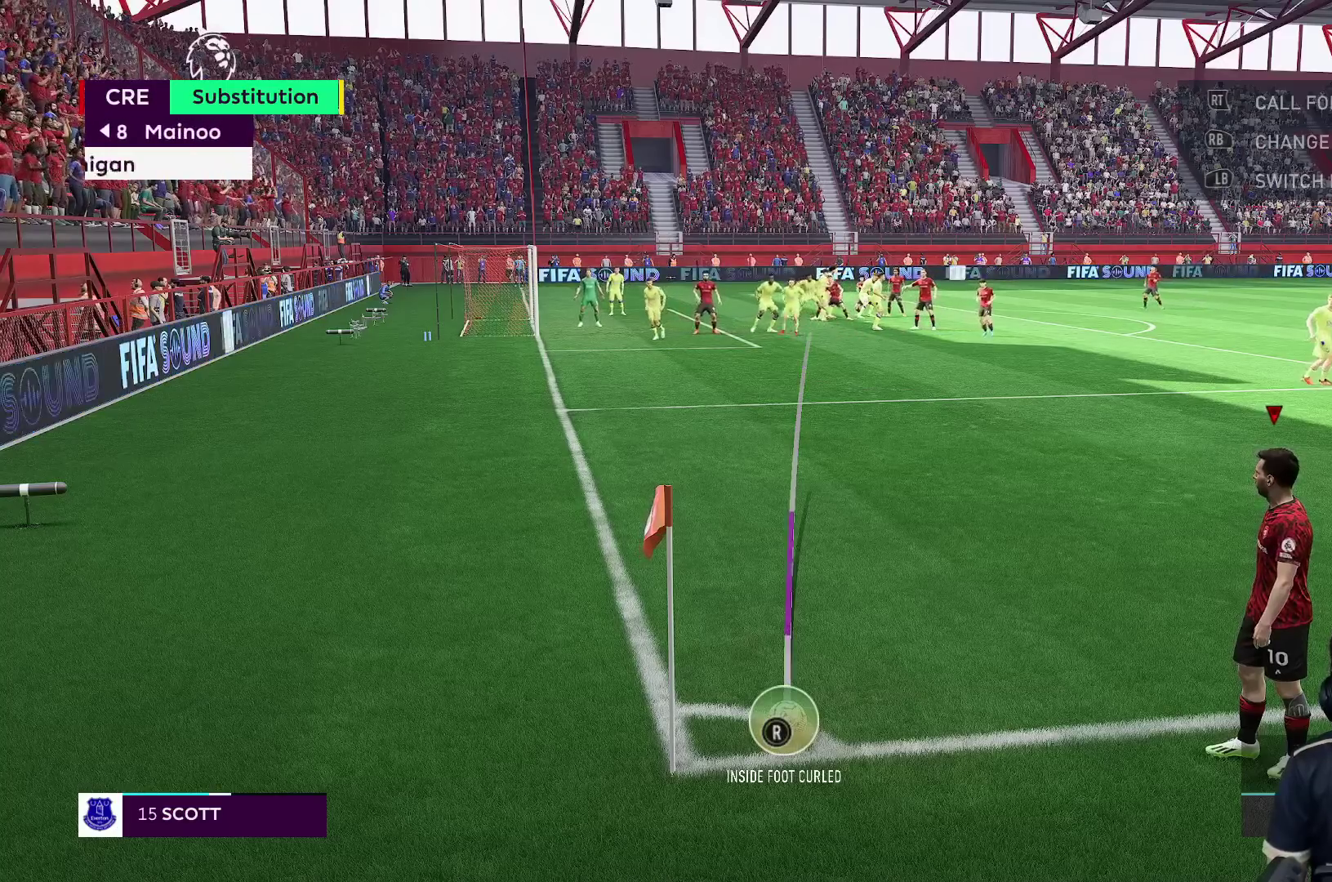
{"buttons": [], "left_stick": "center", "right_stick": "center", "events": []}
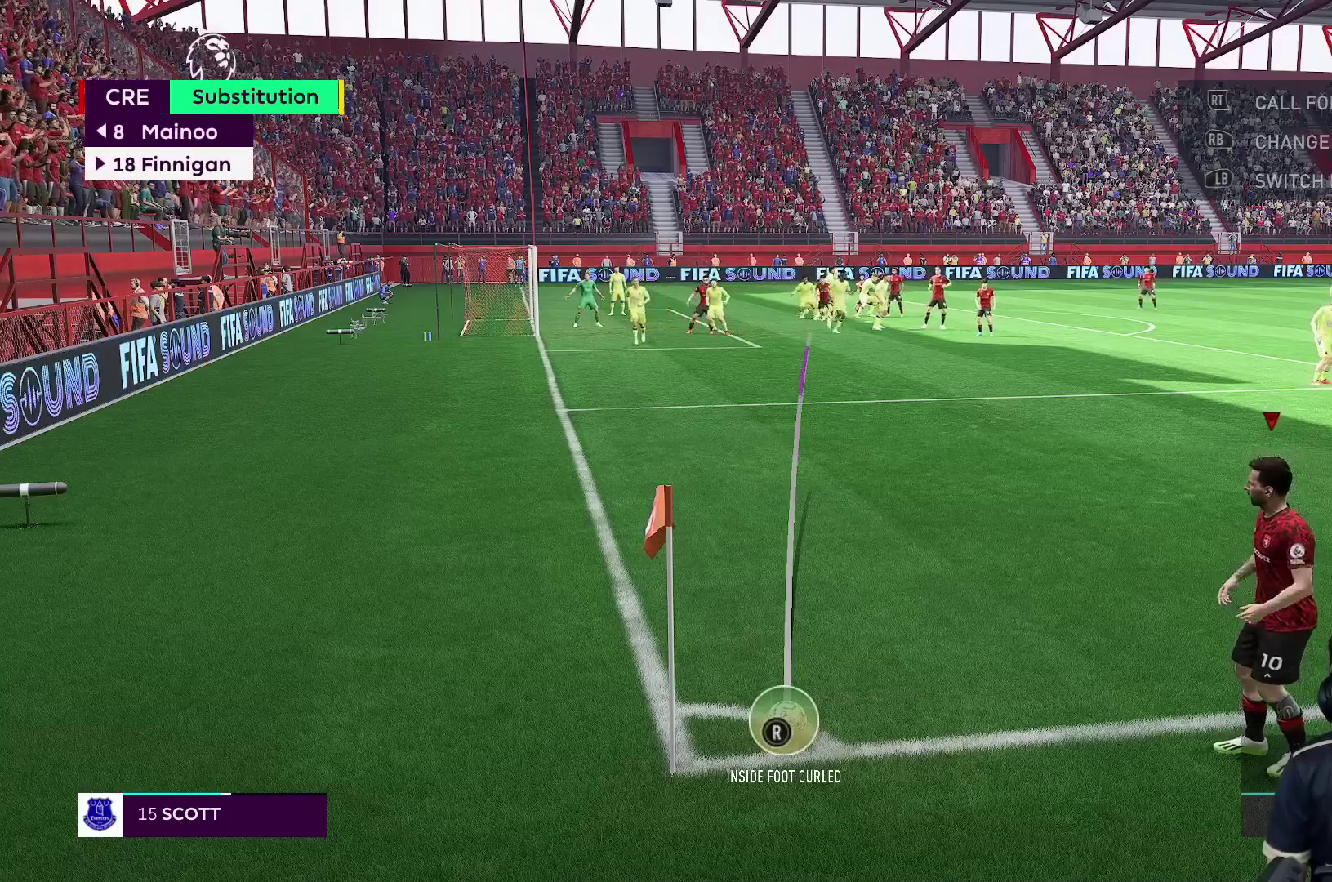
{"buttons": [], "left_stick": "center", "right_stick": "center", "events": []}
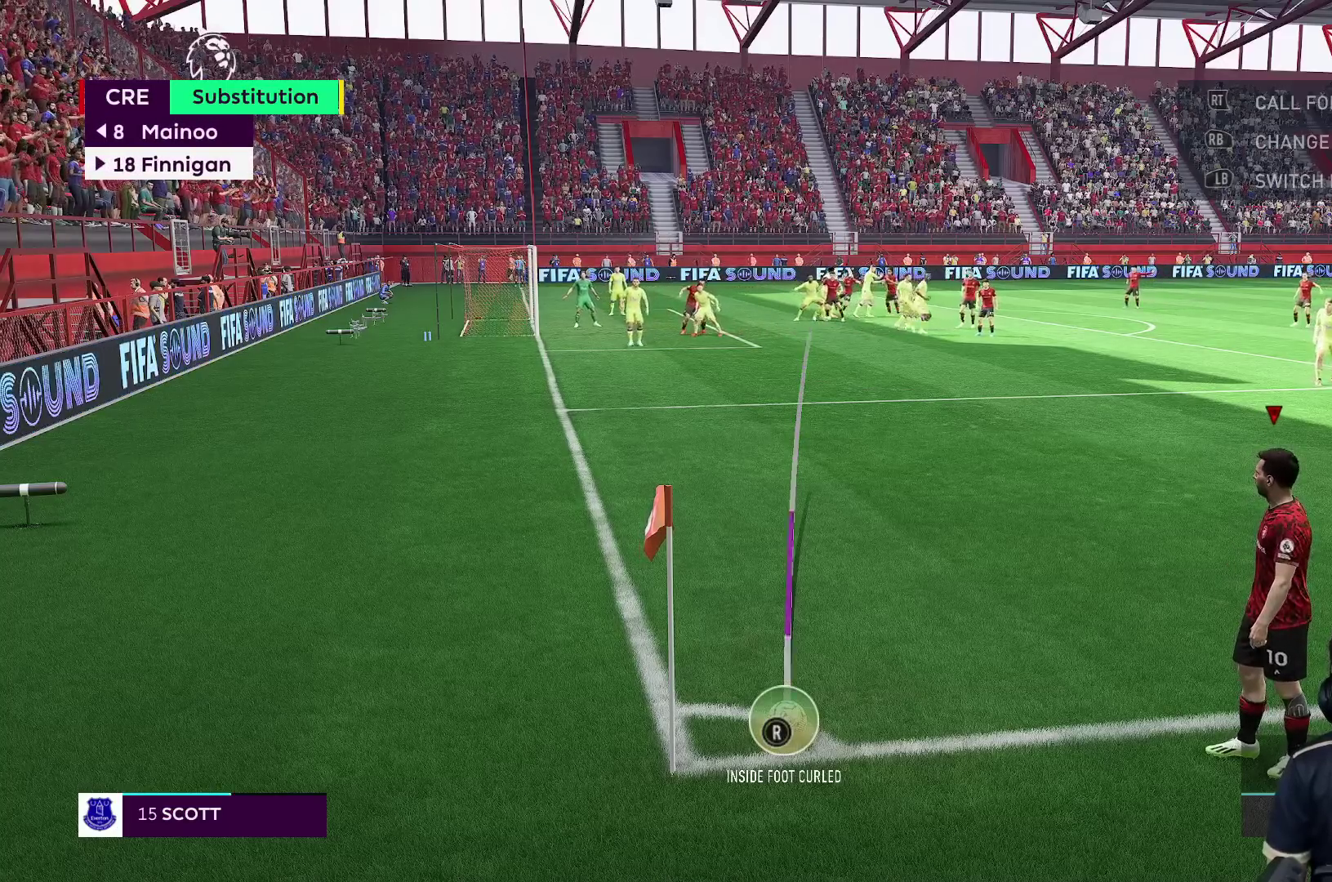
{"buttons": [], "left_stick": "center", "right_stick": "center", "events": [[117, "right_stick", "down"], [250, "right_stick", "center"]]}
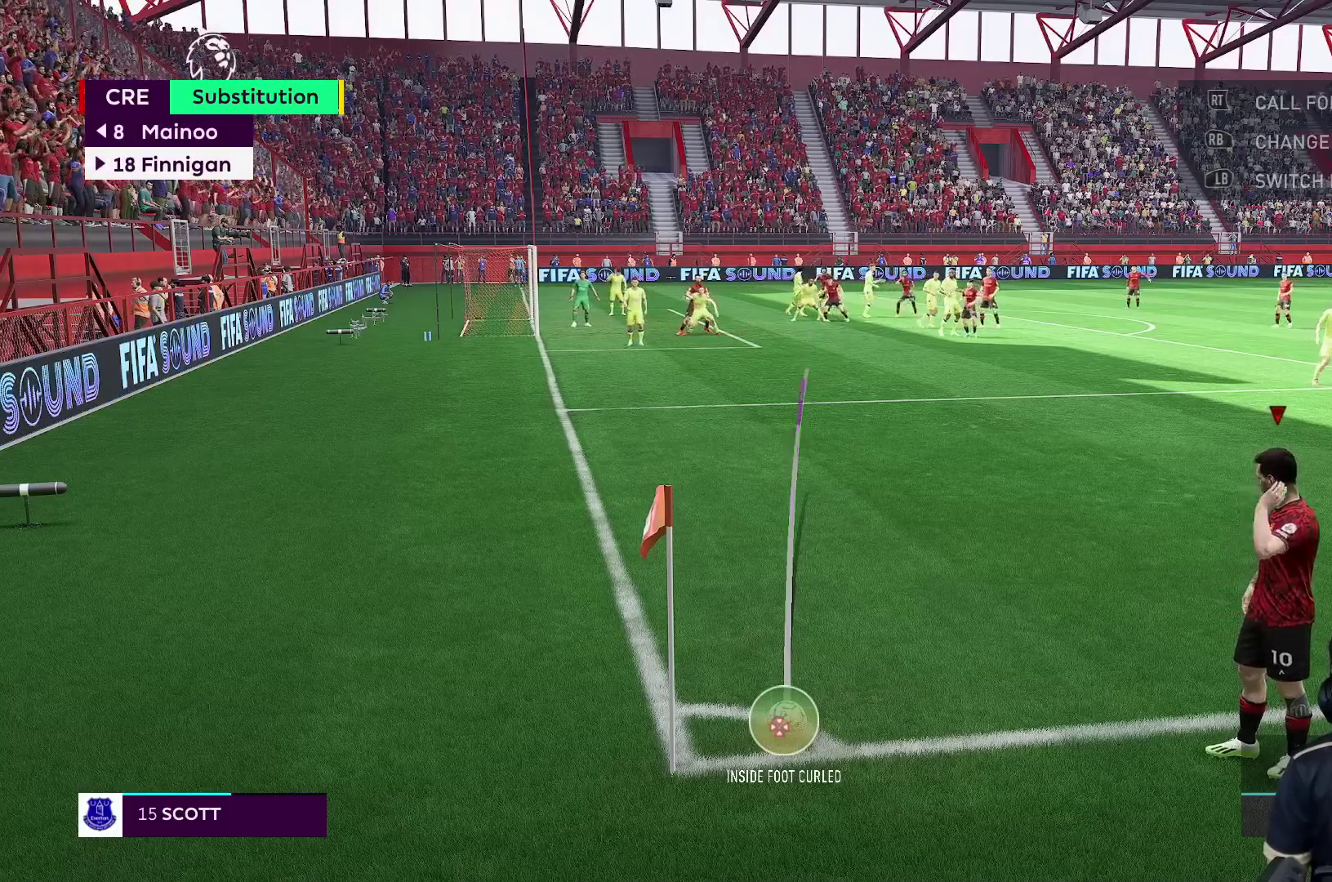
{"buttons": ["L2"], "left_stick": "center", "right_stick": "center", "events": [[17, "left_stick", "left"], [167, "left_stick", "center"], [500, "L2", "down"]]}
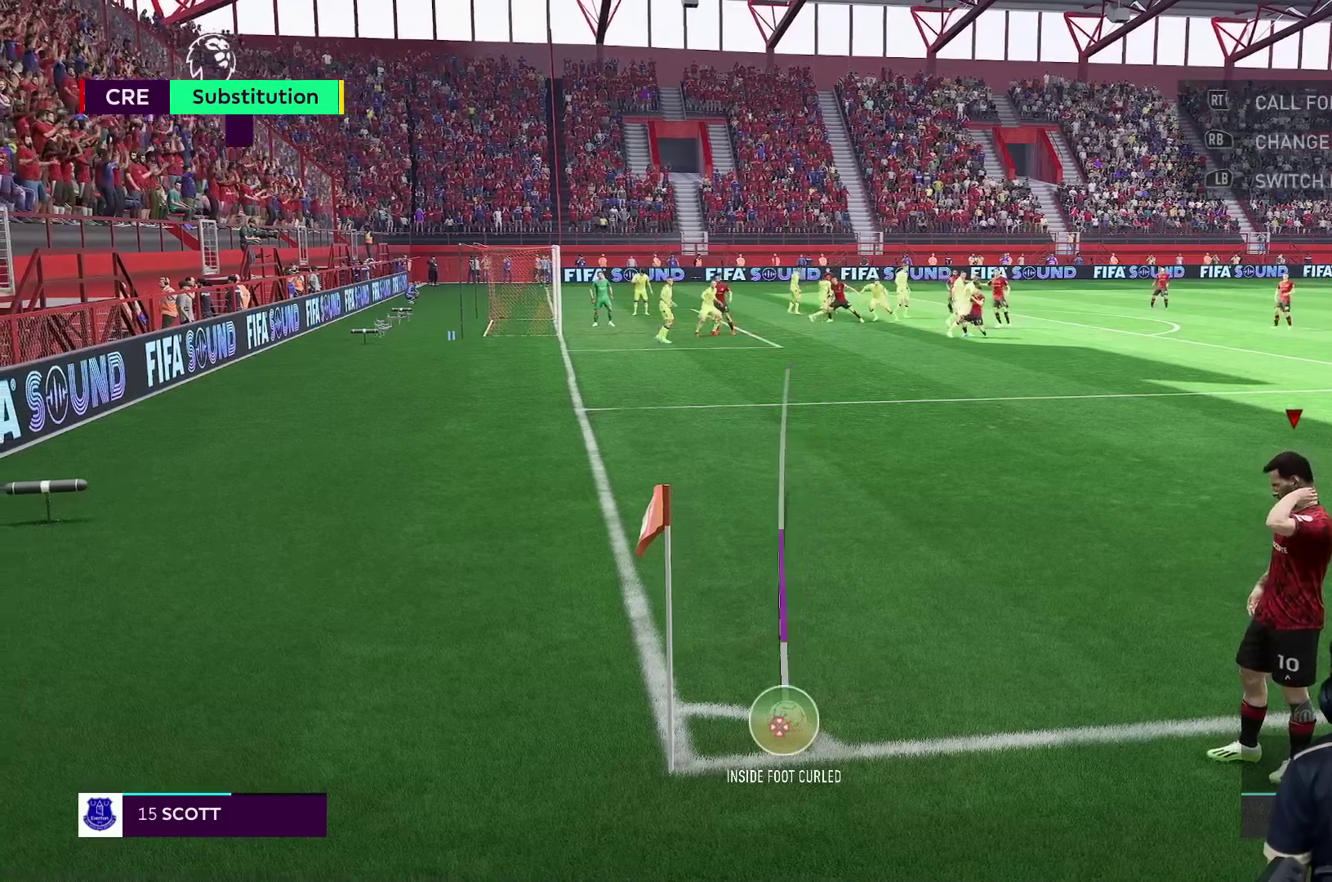
{"buttons": [], "left_stick": "center", "right_stick": "center", "events": [[117, "L2", "up"]]}
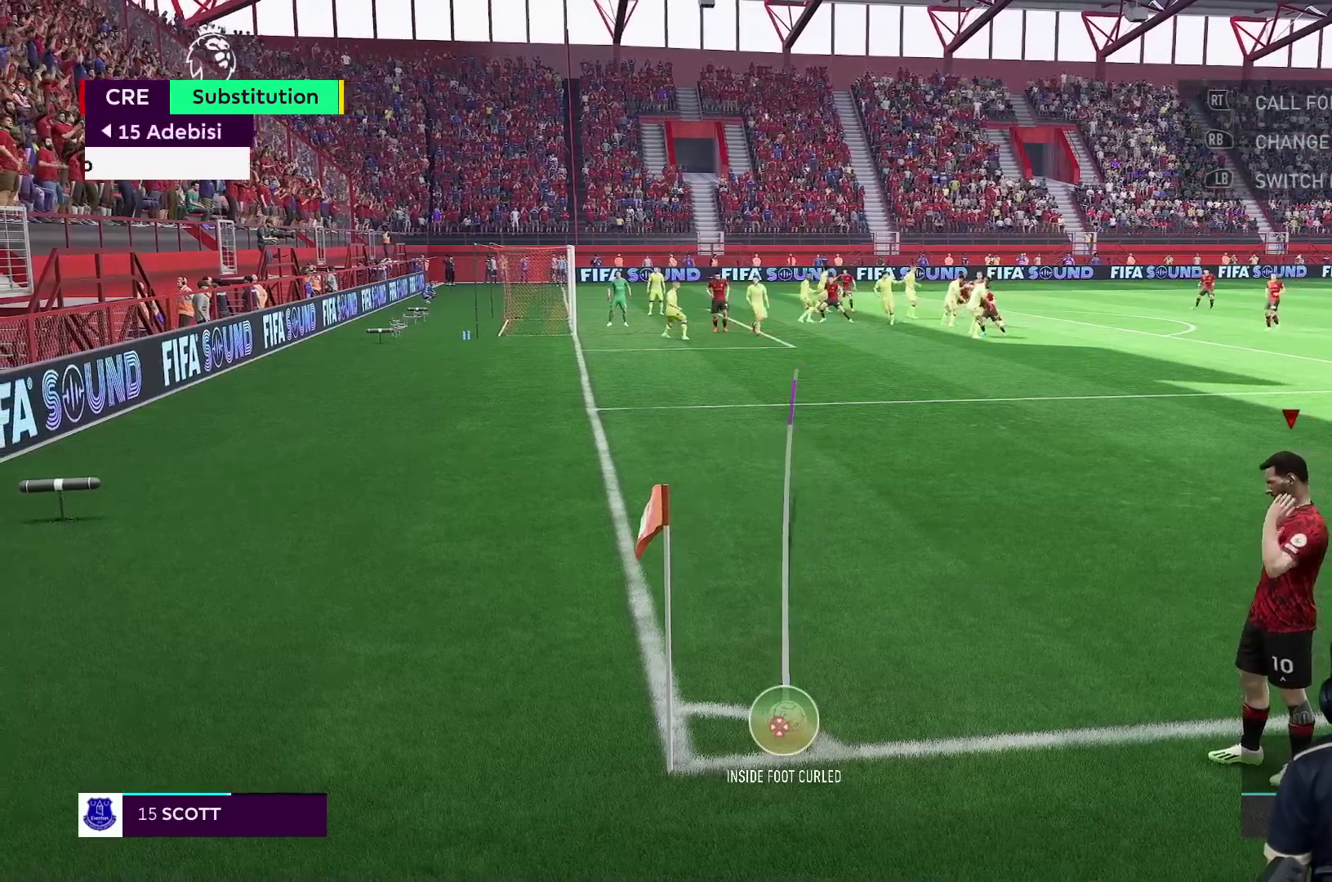
{"buttons": [], "left_stick": "right", "right_stick": "center", "events": [[333, "left_stick", "right"]]}
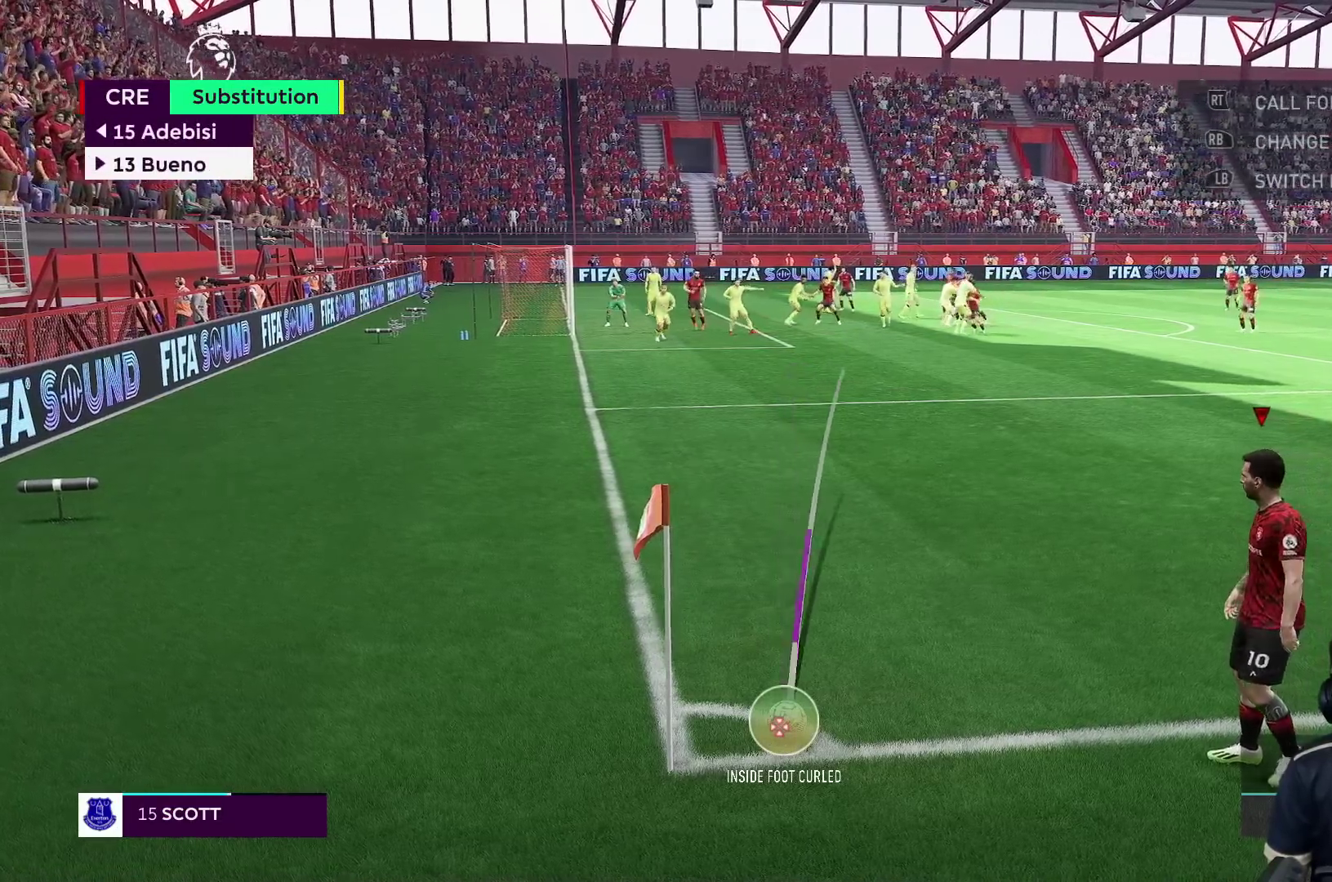
{"buttons": [], "left_stick": "center", "right_stick": "down", "events": [[17, "left_stick", "center"], [467, "right_stick", "down"]]}
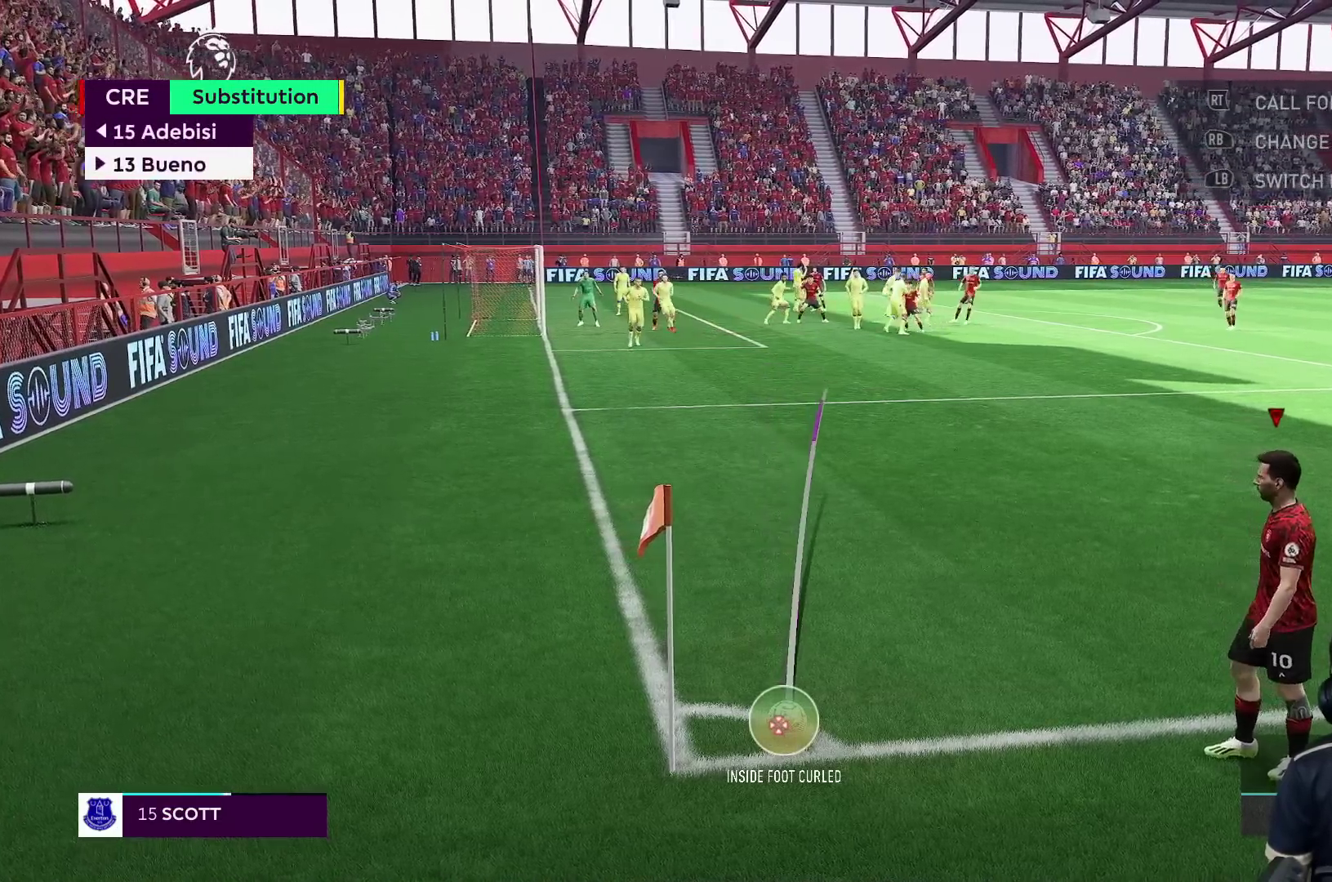
{"buttons": [], "left_stick": "center", "right_stick": "center", "events": [[67, "right_stick", "center"], [250, "left_stick", "up"], [417, "left_stick", "center"]]}
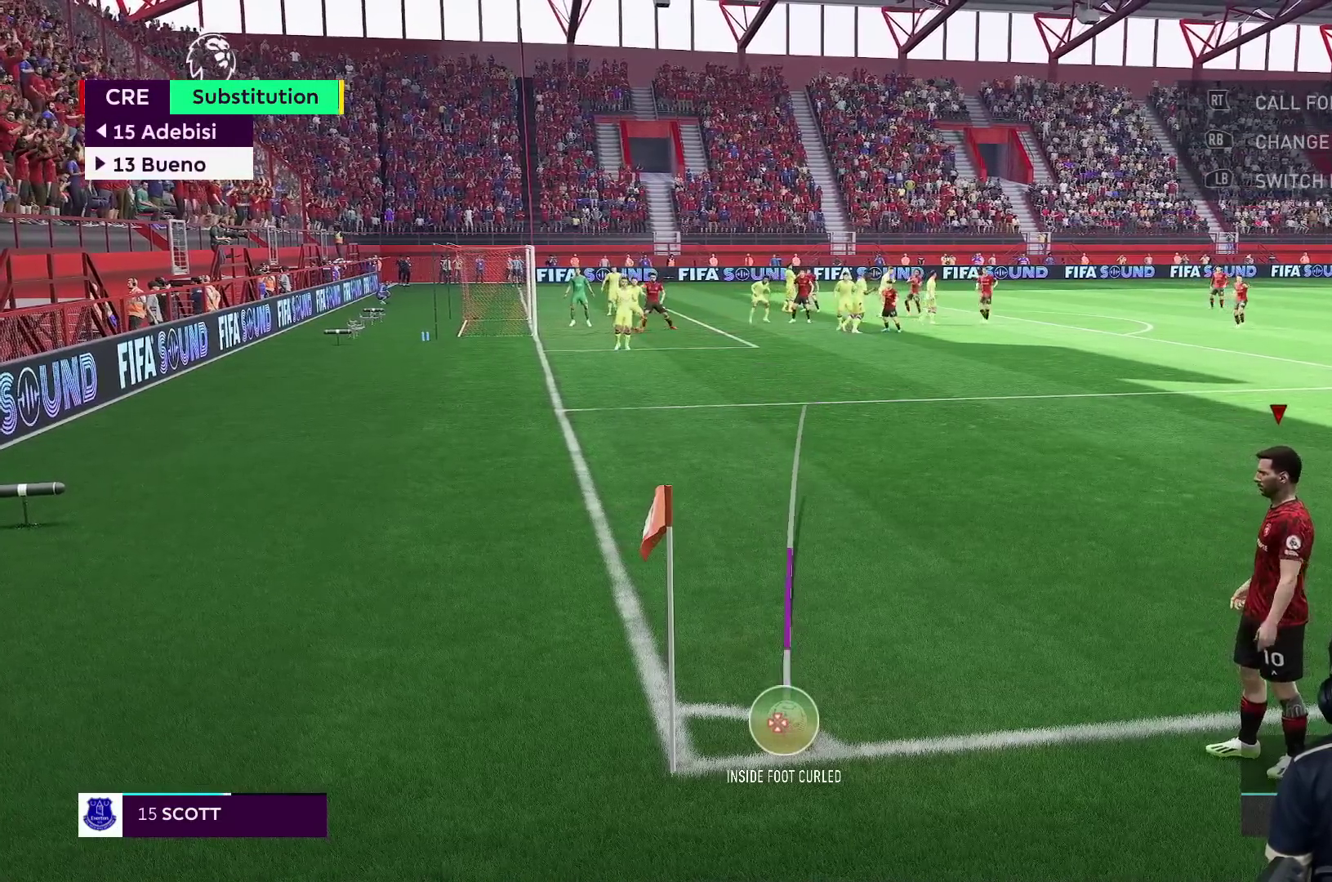
{"buttons": [], "left_stick": "up", "right_stick": "center", "events": [[50, "left_stick", "up"], [167, "left_stick", "center"], [433, "left_stick", "up"]]}
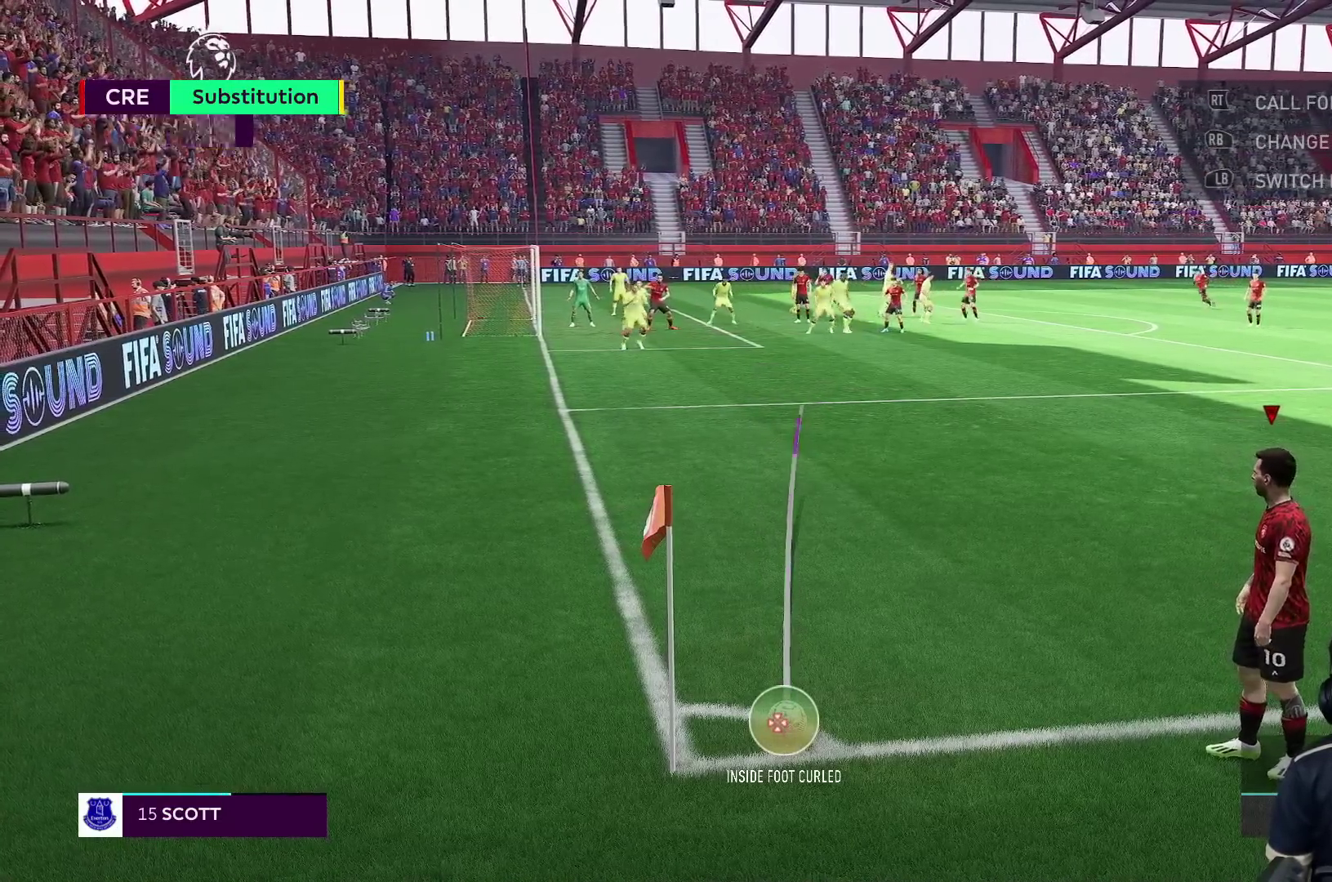
{"buttons": [], "left_stick": "center", "right_stick": "center", "events": [[83, "left_stick", "center"]]}
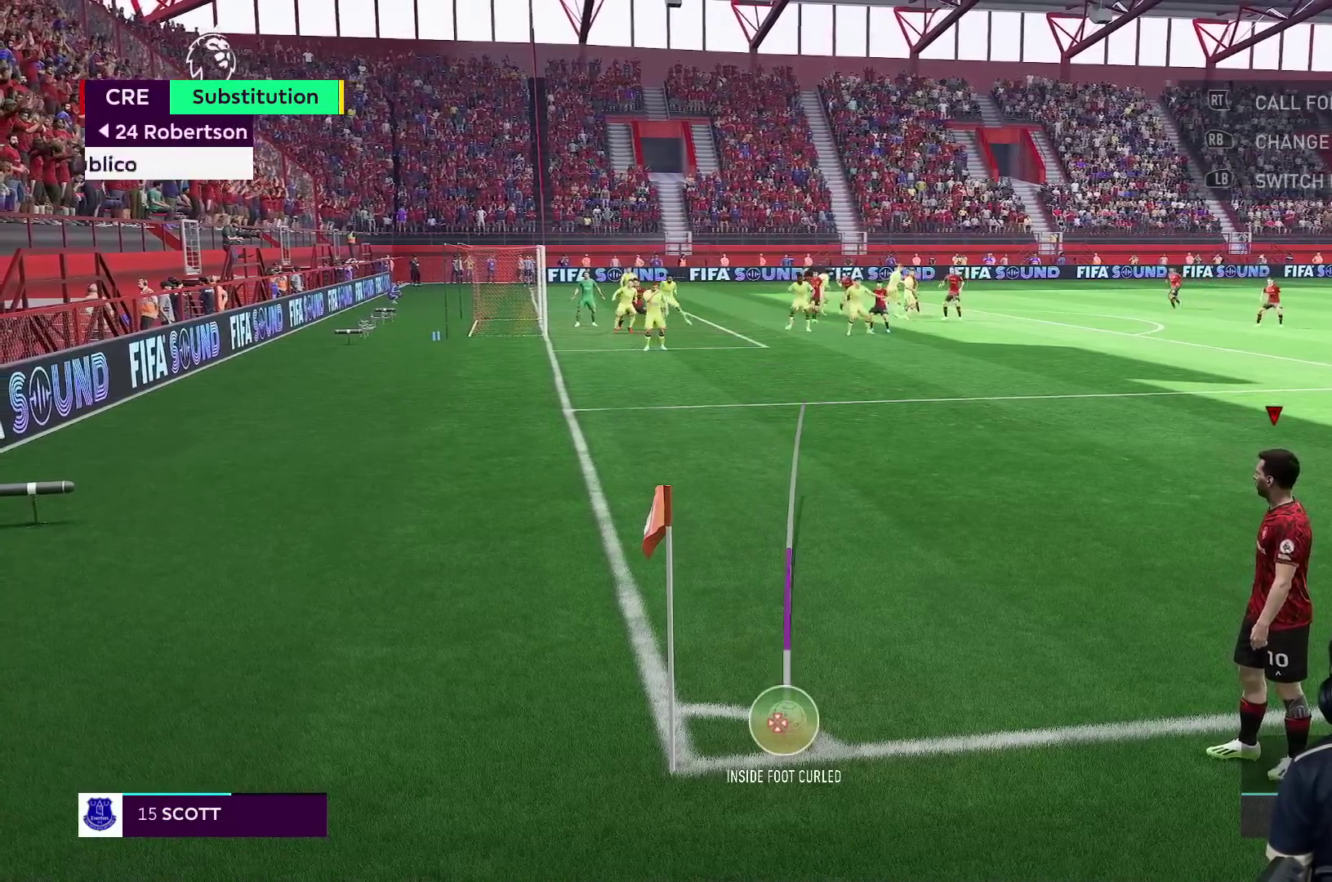
{"buttons": [], "left_stick": "center", "right_stick": "center", "events": []}
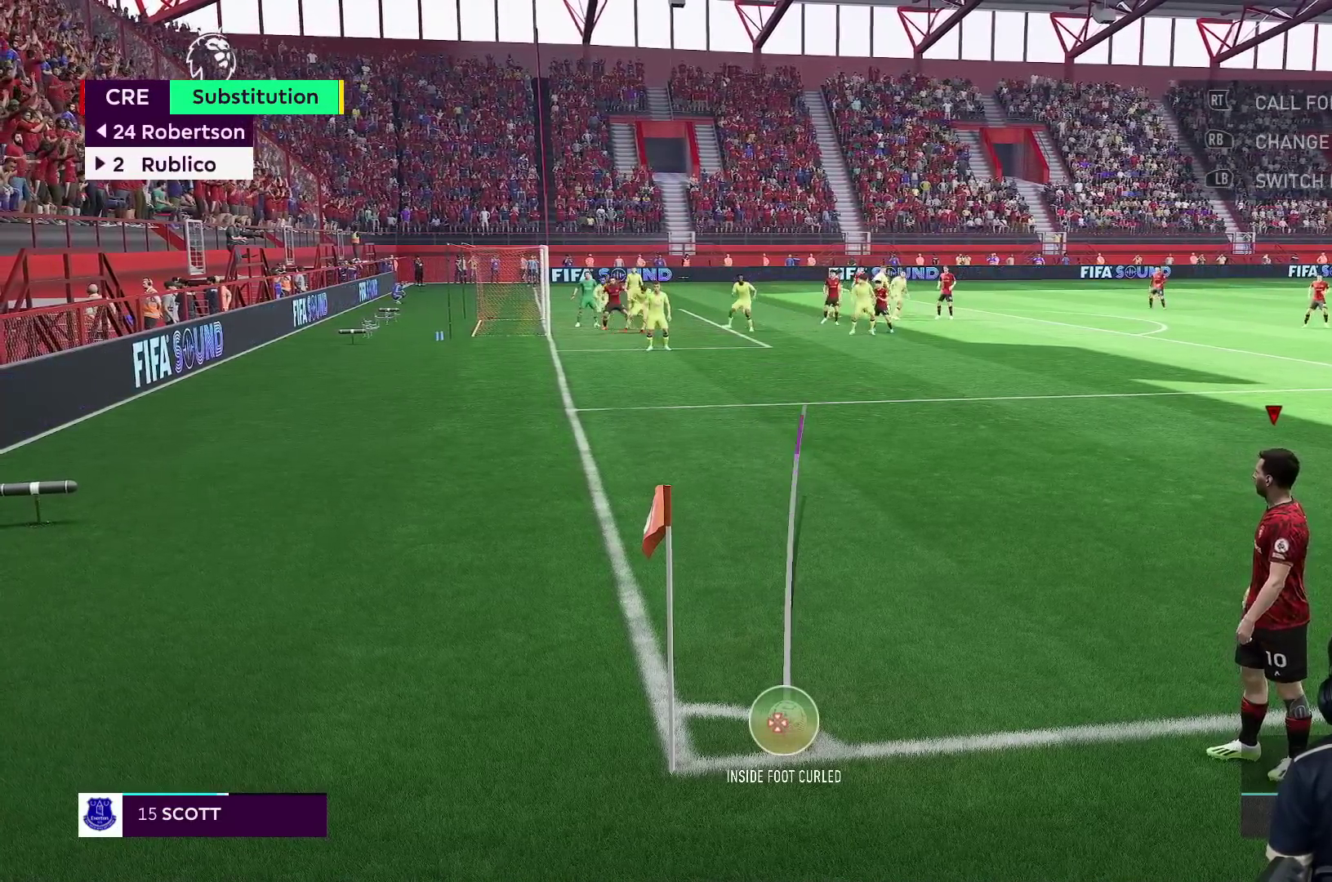
{"buttons": [], "left_stick": "center", "right_stick": "center", "events": [[300, "B", "down"], [400, "B", "up"]]}
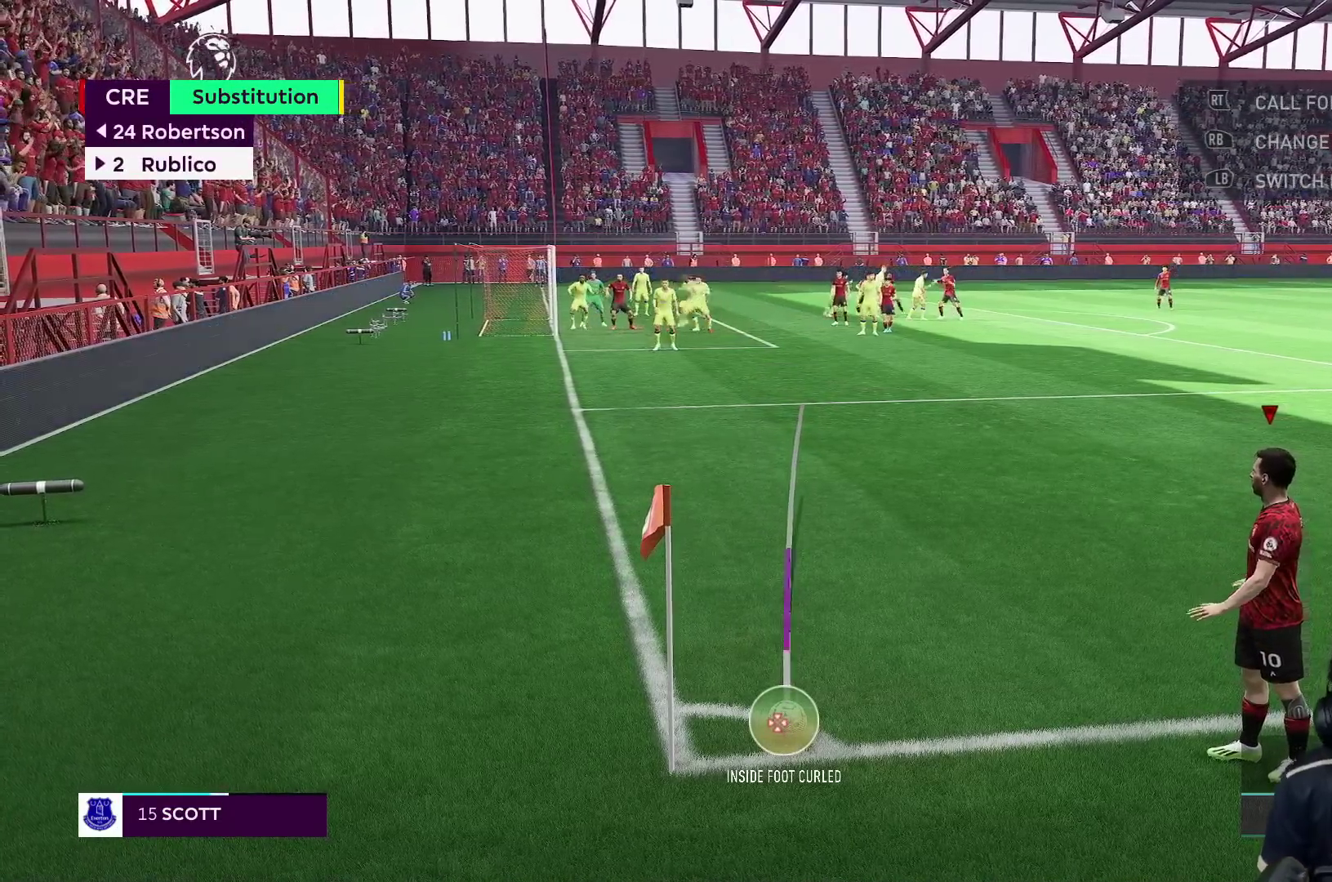
{"buttons": [], "left_stick": "center", "right_stick": "center", "events": []}
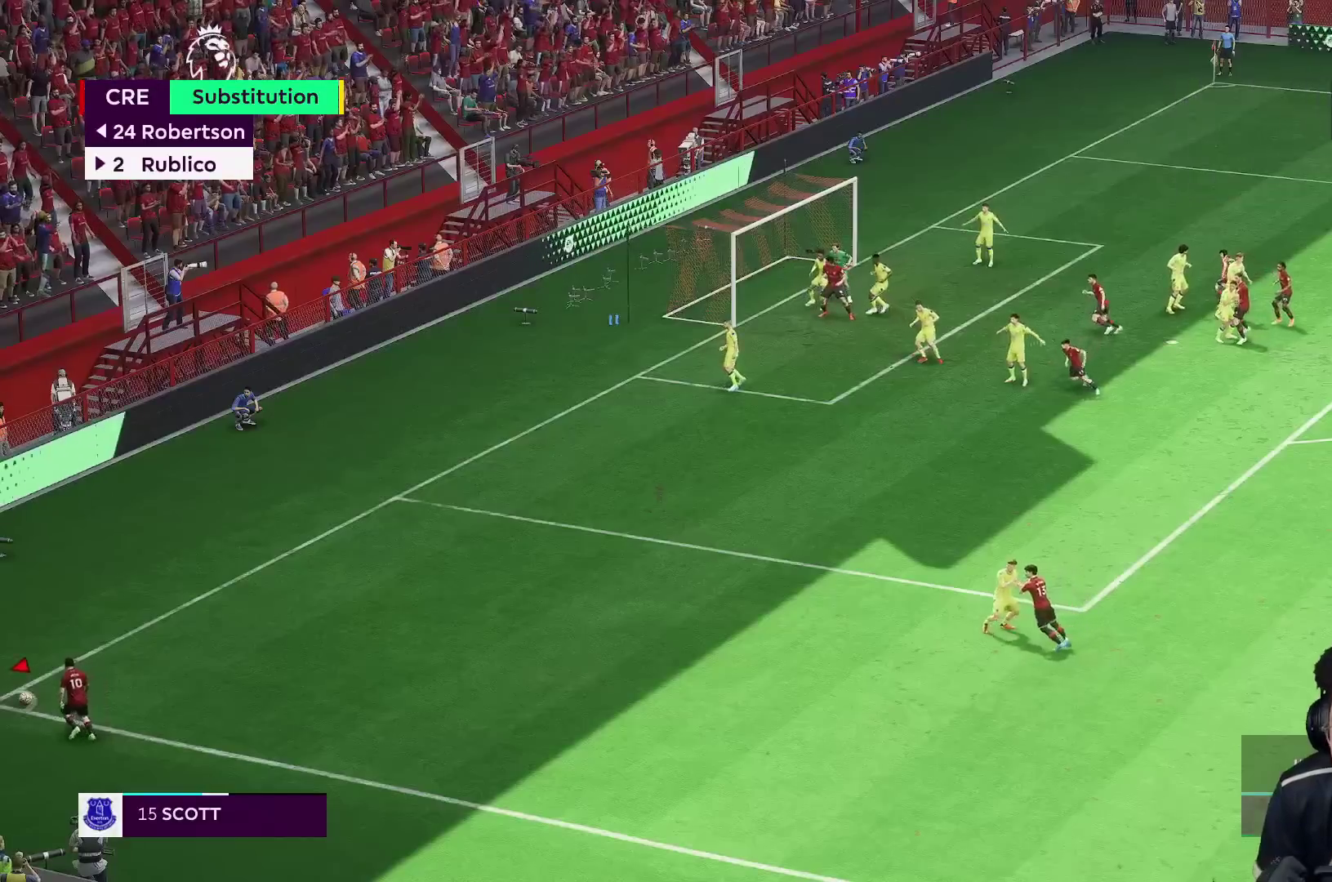
{"buttons": [], "left_stick": "center", "right_stick": "center", "events": []}
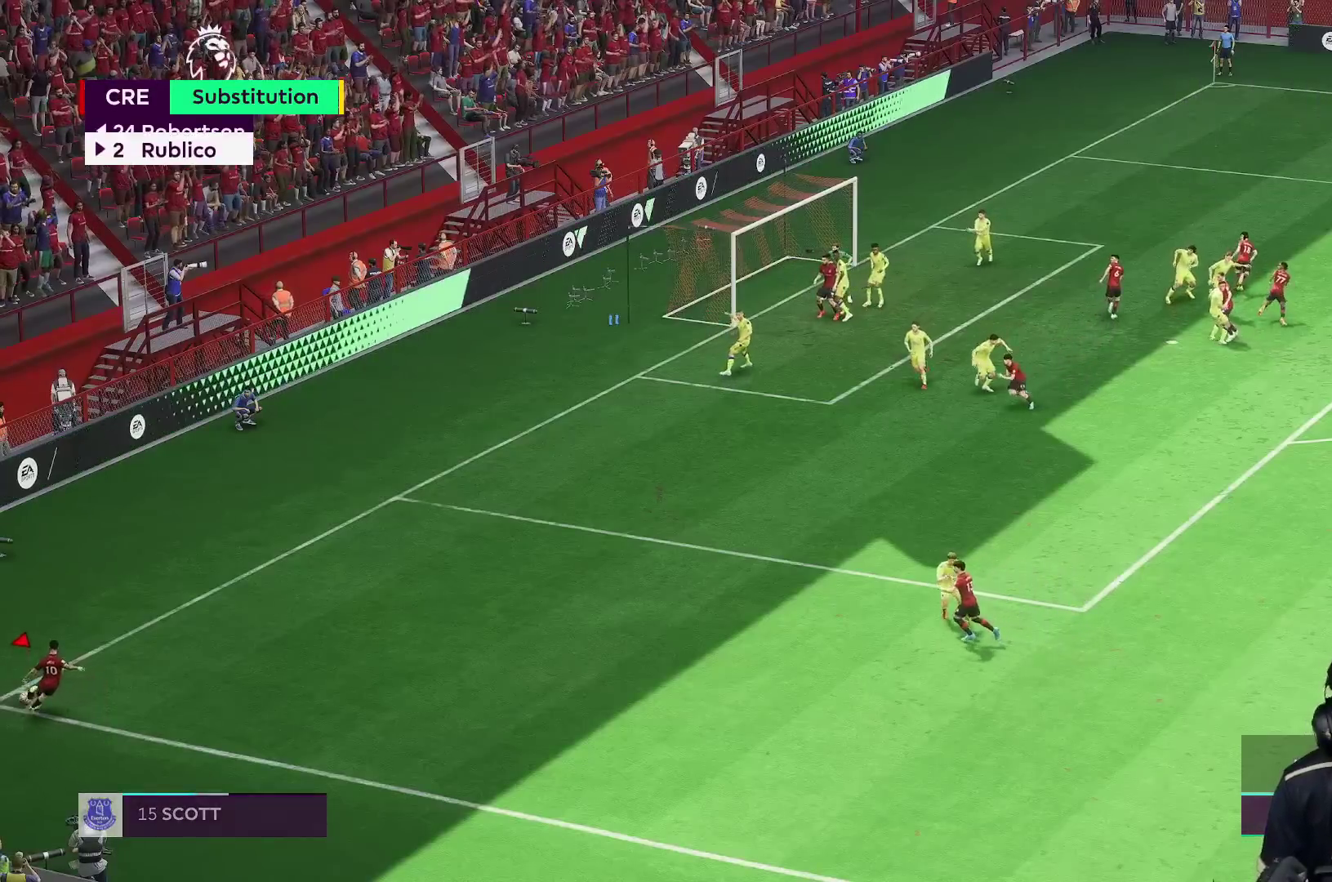
{"buttons": [], "left_stick": "center", "right_stick": "center", "events": []}
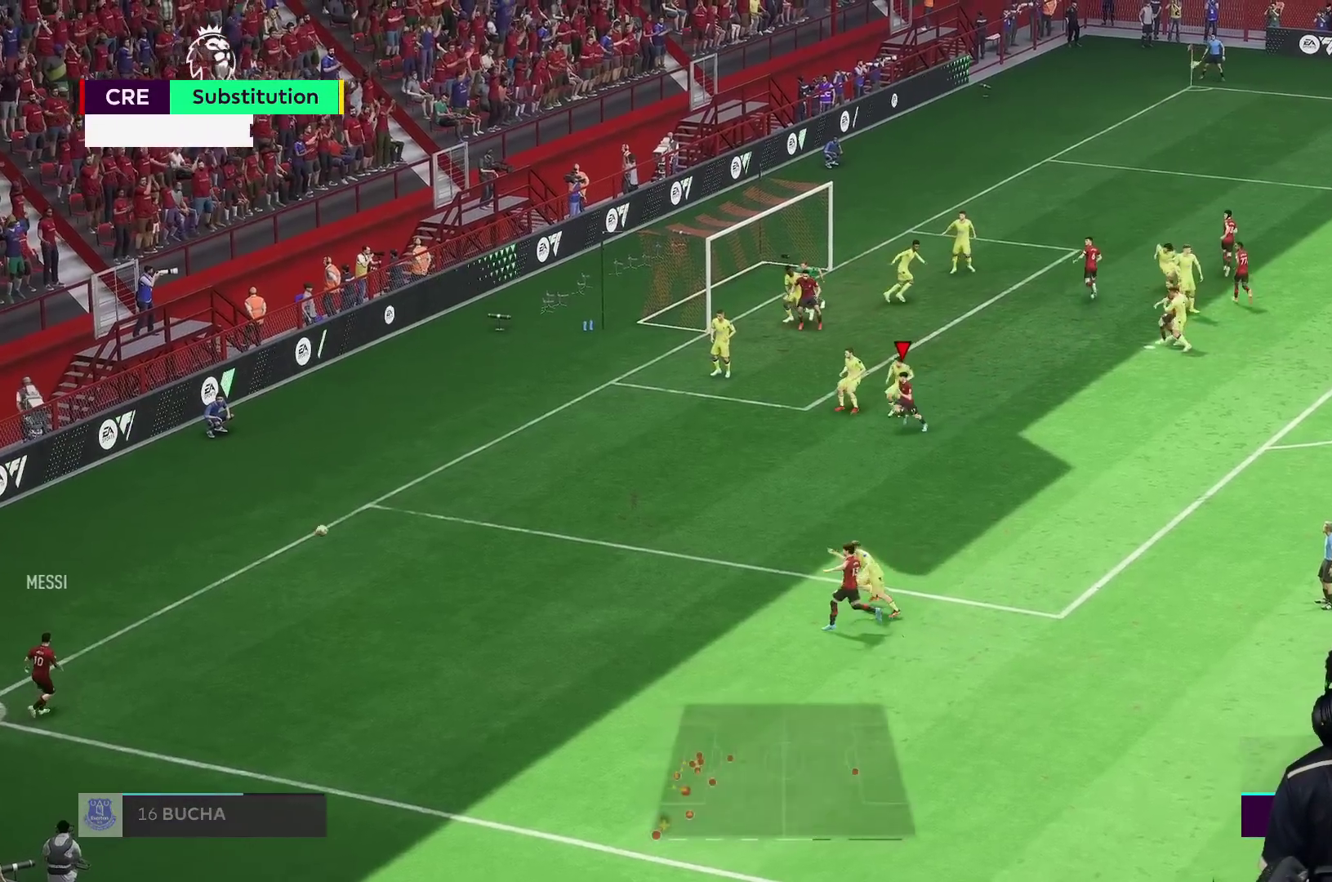
{"buttons": [], "left_stick": "up", "right_stick": "center", "events": [[133, "left_stick", "up"]]}
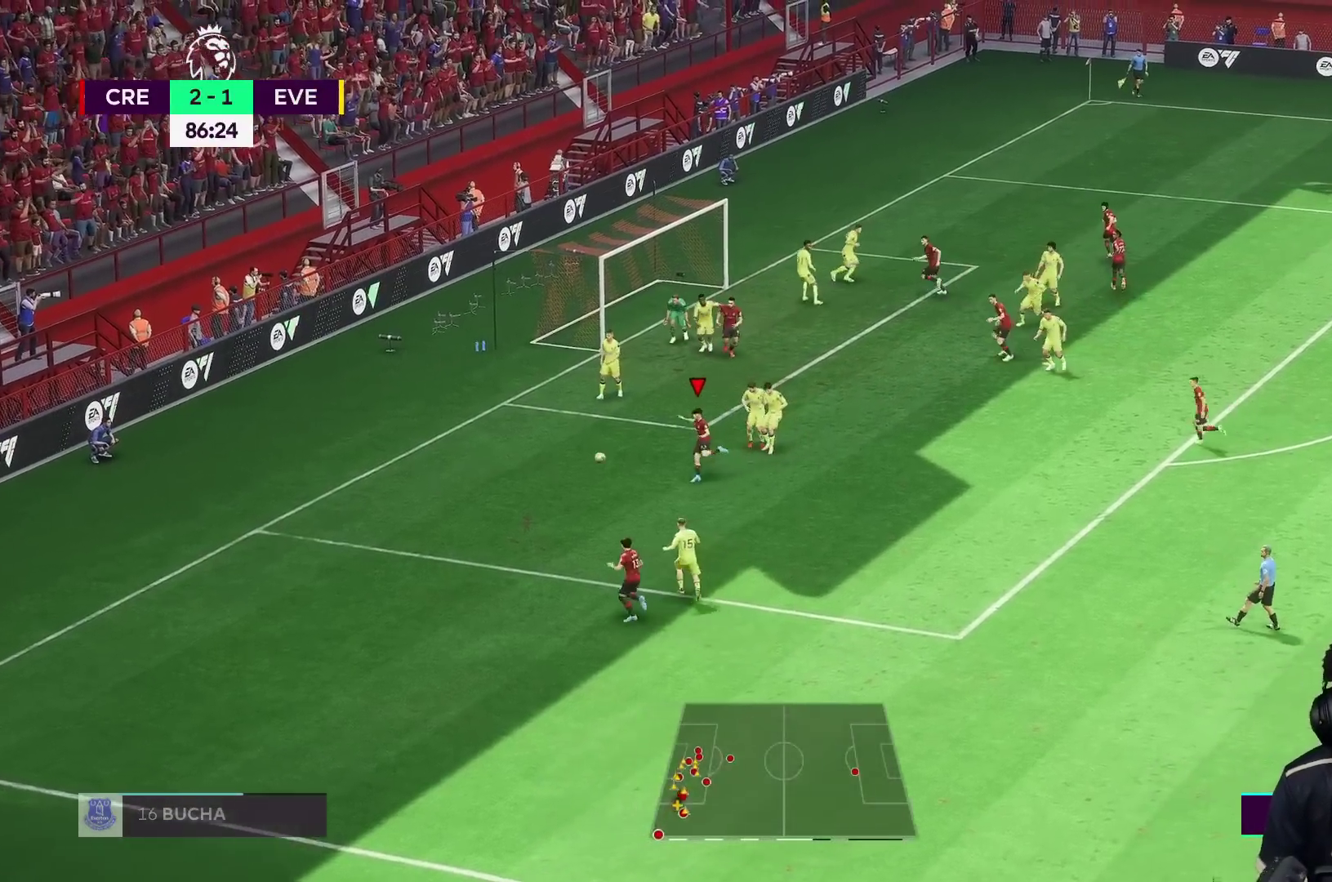
{"buttons": ["R1"], "left_stick": "up", "right_stick": "center", "events": [[300, "R1", "down"]]}
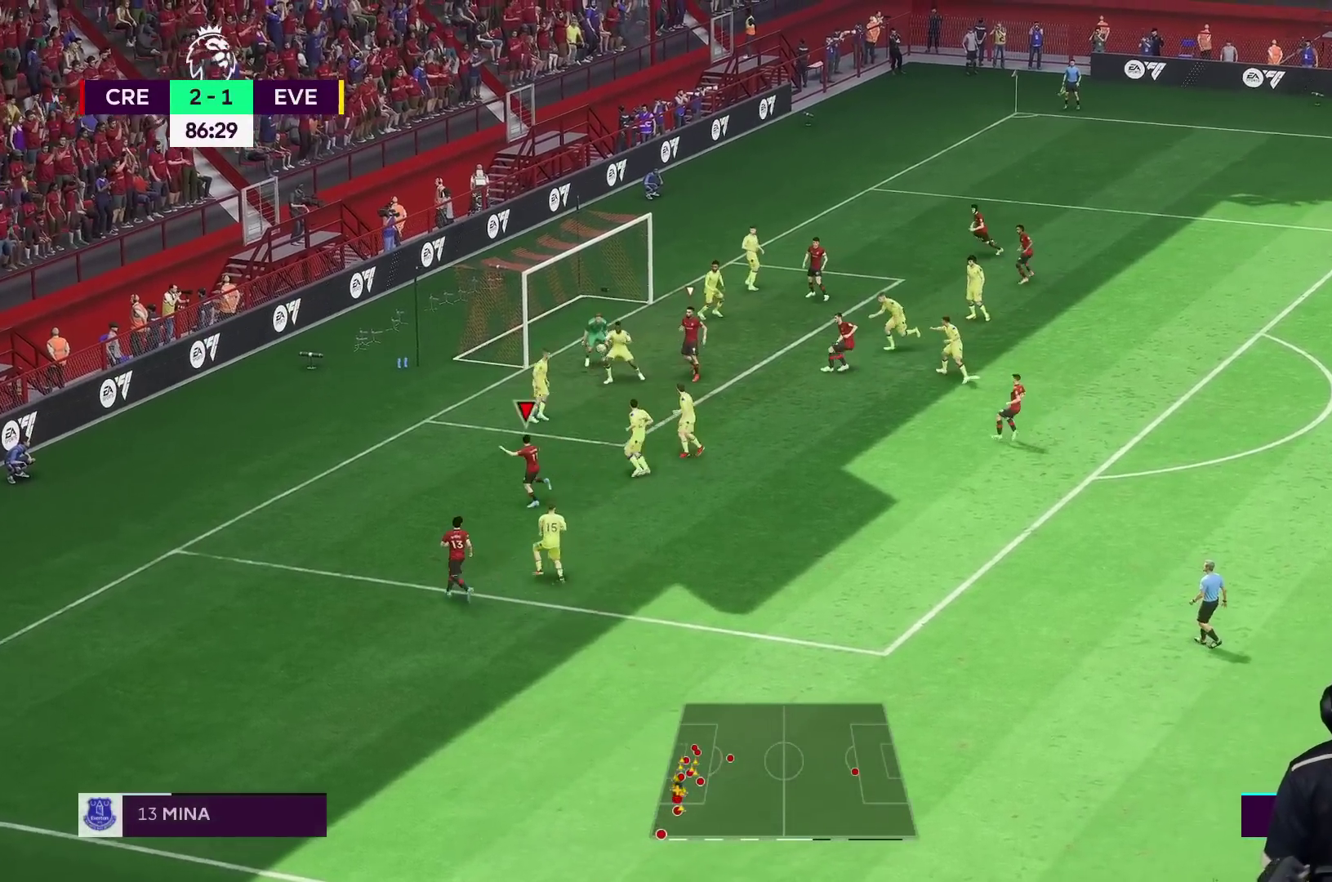
{"buttons": [], "left_stick": "up", "right_stick": "center", "events": [[300, "R1", "up"]]}